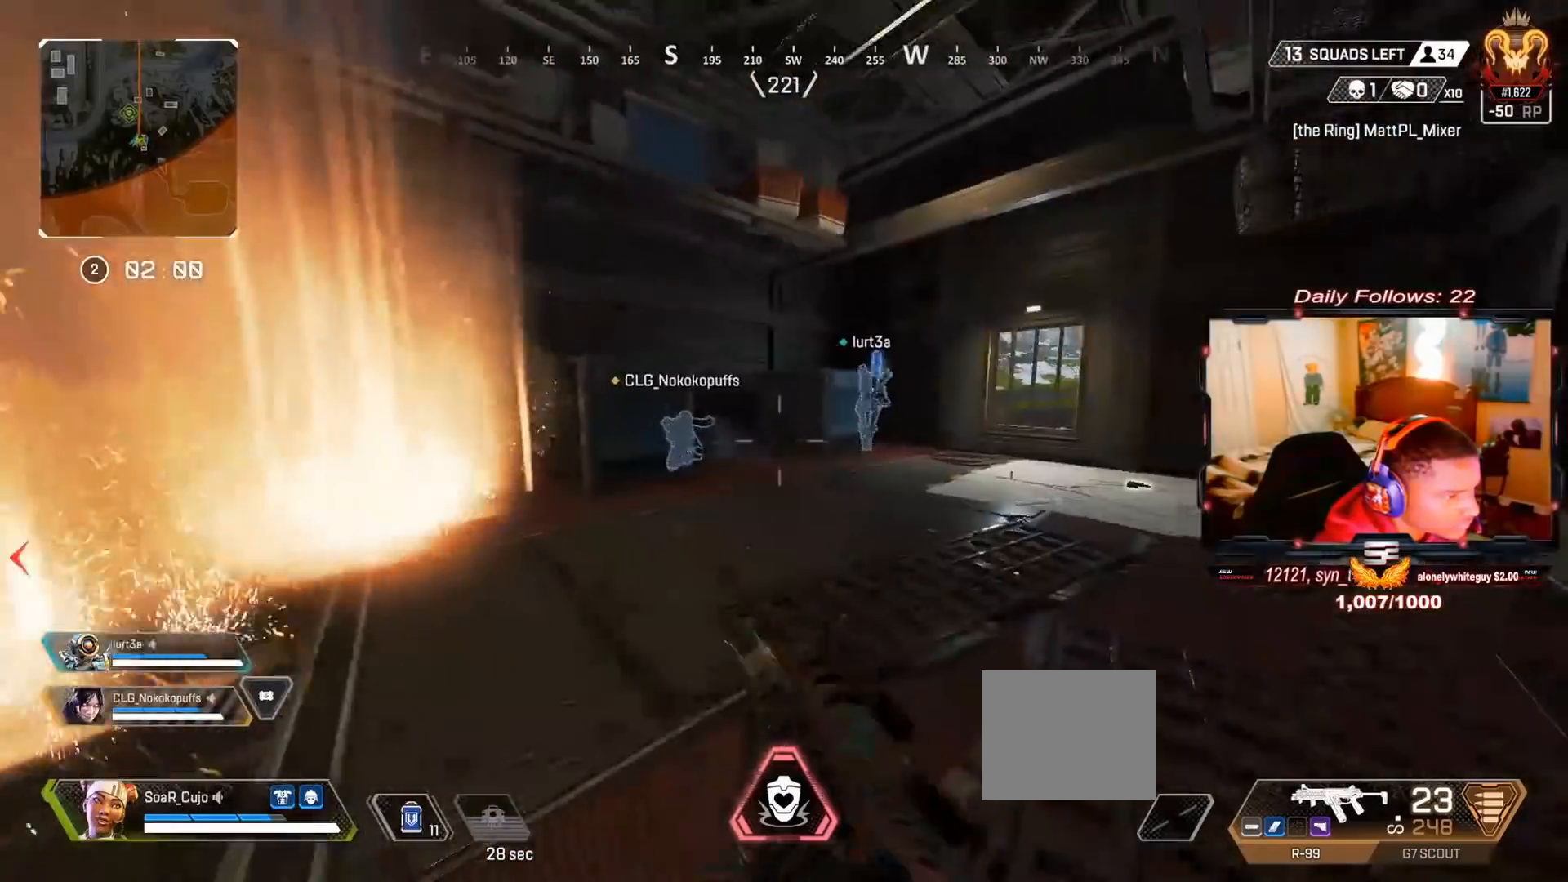
Gameplay with a controller (PlayStation layout); each line is a JSON object with the inputs held at the frame after it. "events" lists button and stick changes between this image and that frame as [ms after this image, input, new state], when the widget could be followed in between. Not read: L1 R1.
{"buttons": [], "left_stick": "up-right", "right_stick": "center", "events": [[33, "right_stick", "center"], [100, "L3", "up"], [133, "TRIANGLE", "down"], [500, "TRIANGLE", "up"]]}
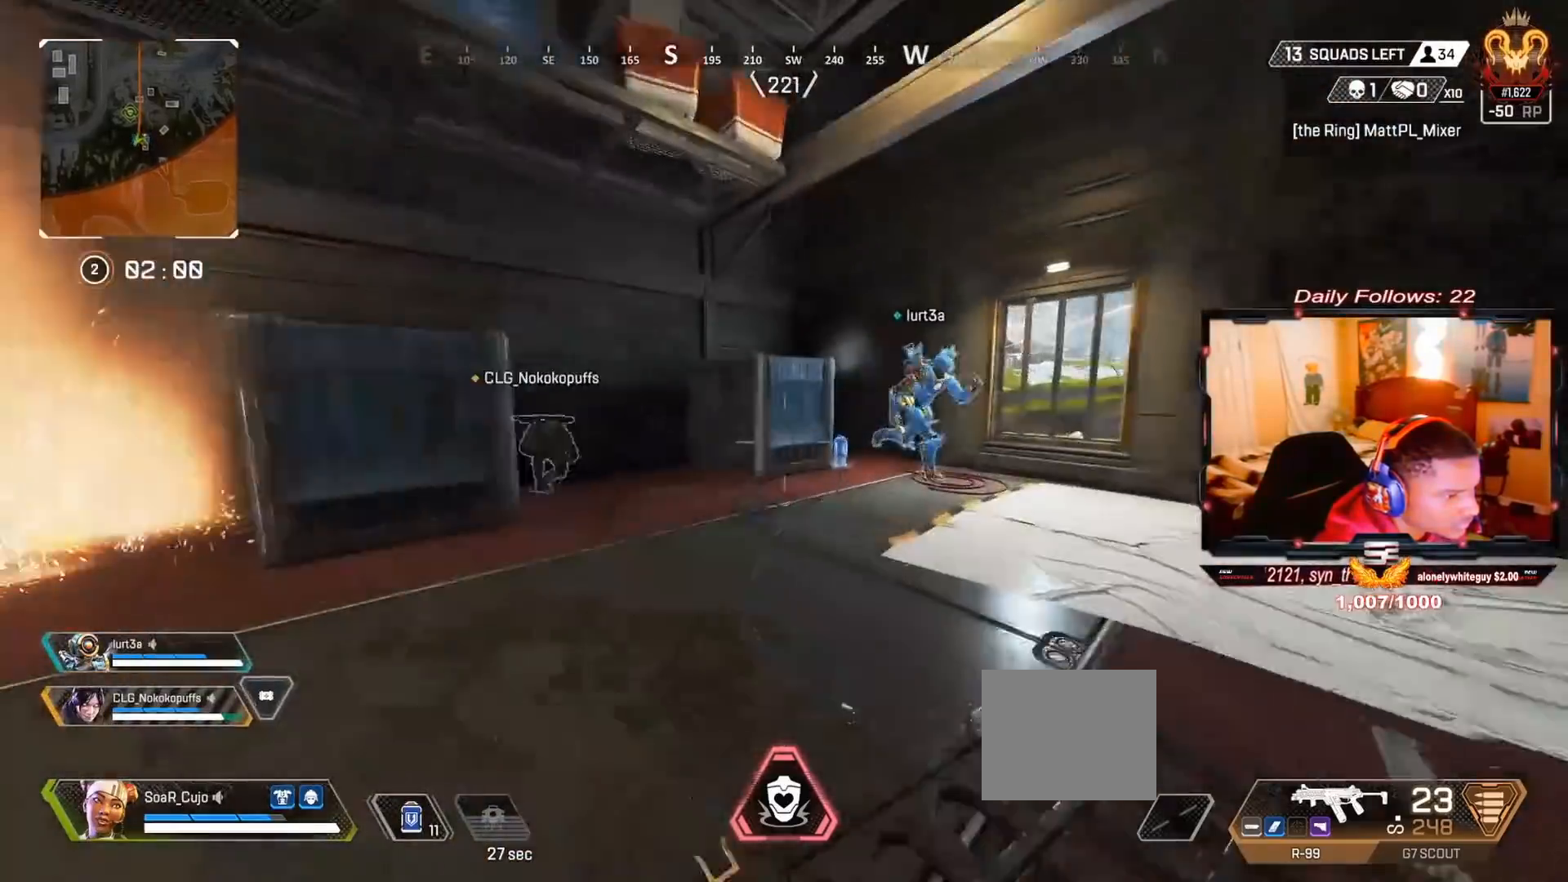
{"buttons": ["CIRCLE", "L3"], "left_stick": "up-right", "right_stick": "center", "events": [[200, "R3", "down"], [333, "R3", "up"], [367, "right_stick", "left"], [467, "L3", "down"], [500, "CIRCLE", "down"], [500, "right_stick", "center"]]}
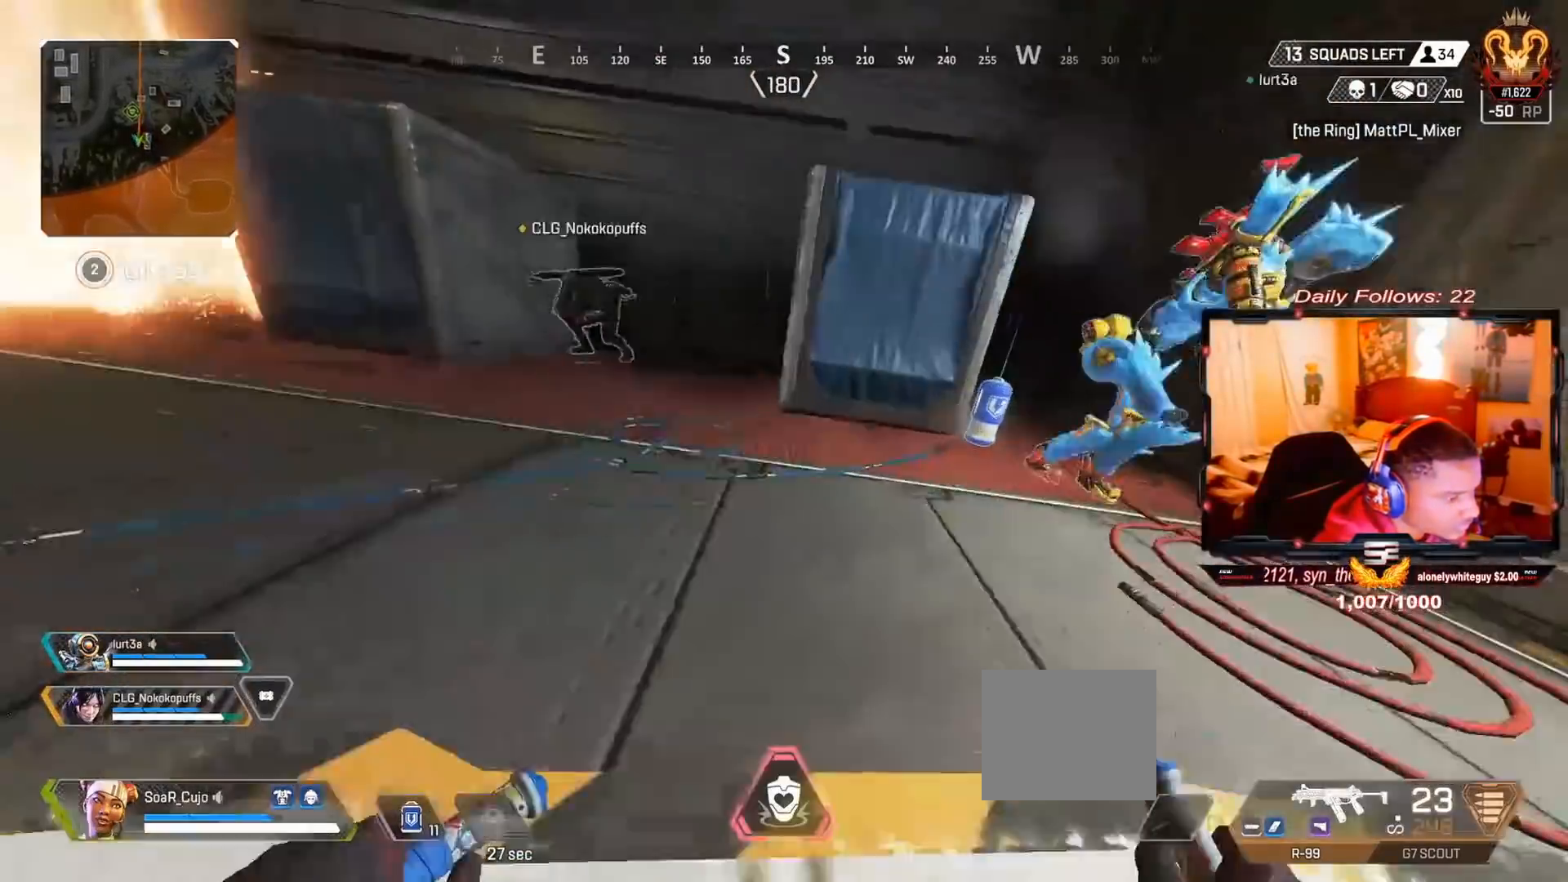
{"buttons": [], "left_stick": "center", "right_stick": "center", "events": [[67, "L3", "up"], [200, "left_stick", "down"], [233, "right_stick", "up-right"], [433, "right_stick", "center"], [467, "CIRCLE", "up"], [467, "left_stick", "center"]]}
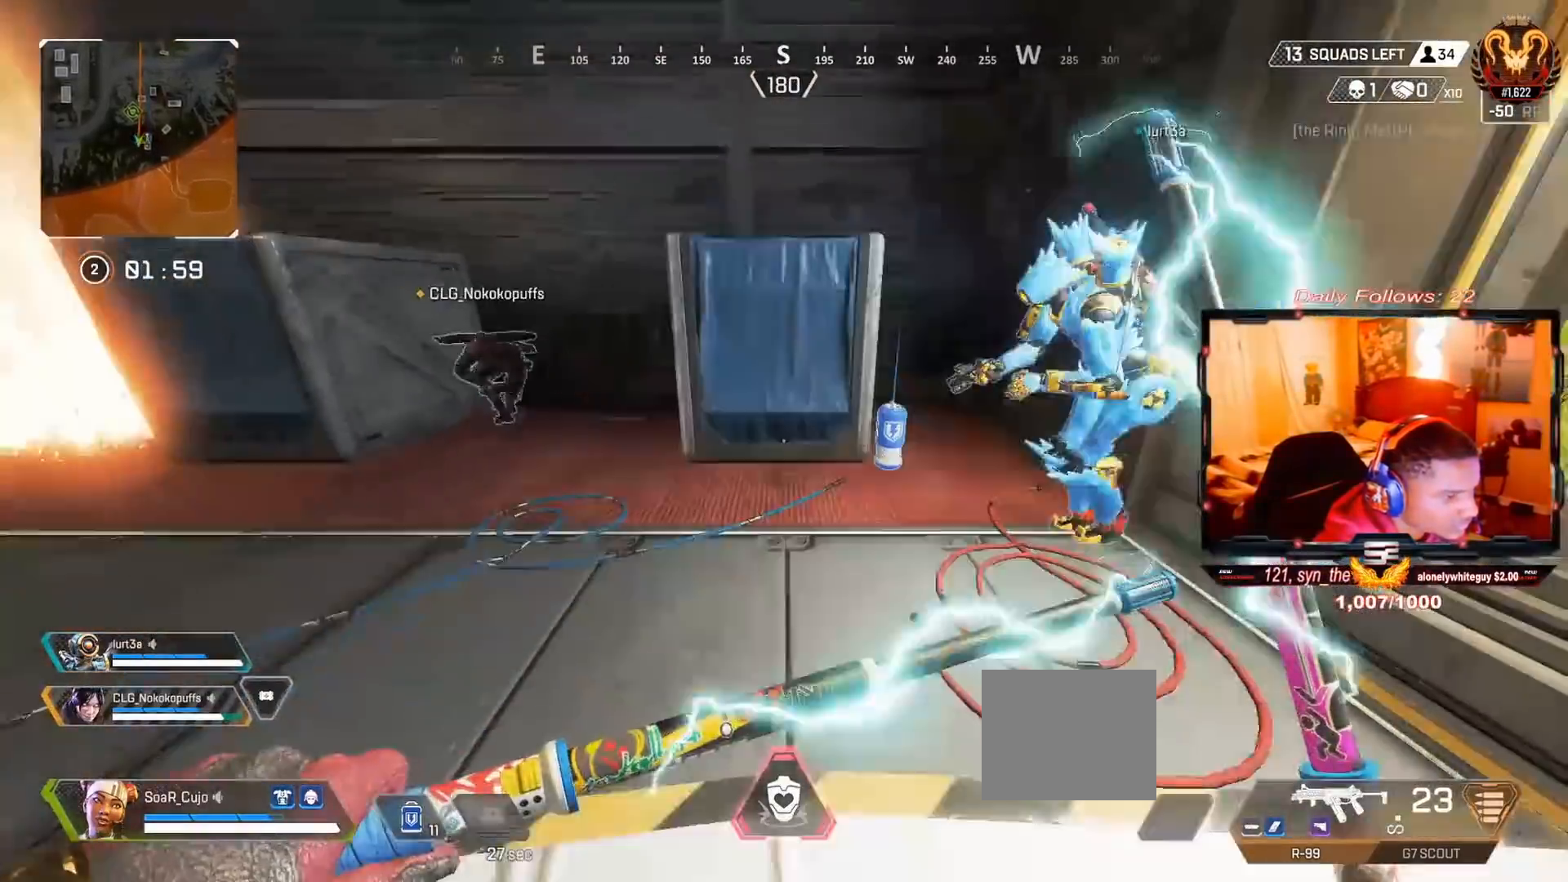
{"buttons": ["SQUARE"], "left_stick": "up", "right_stick": "center", "events": [[33, "left_stick", "up-right"], [67, "L3", "down"], [233, "SQUARE", "down"], [333, "L3", "up"], [367, "left_stick", "up"]]}
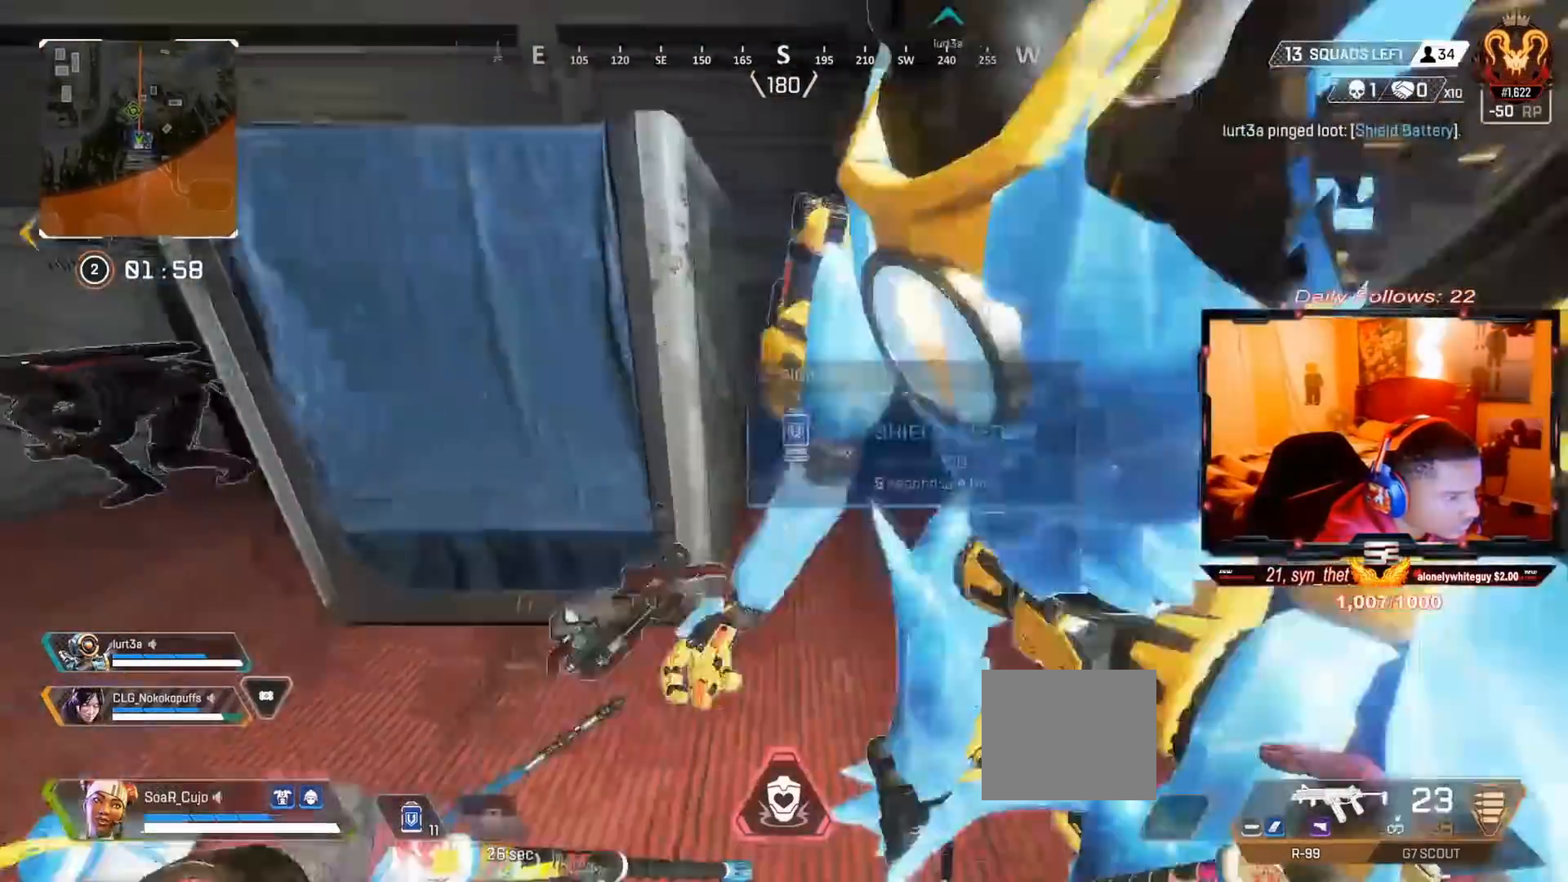
{"buttons": ["CIRCLE"], "left_stick": "up", "right_stick": "center", "events": [[33, "SQUARE", "up"], [100, "right_stick", "left"], [267, "CIRCLE", "down"], [300, "right_stick", "center"]]}
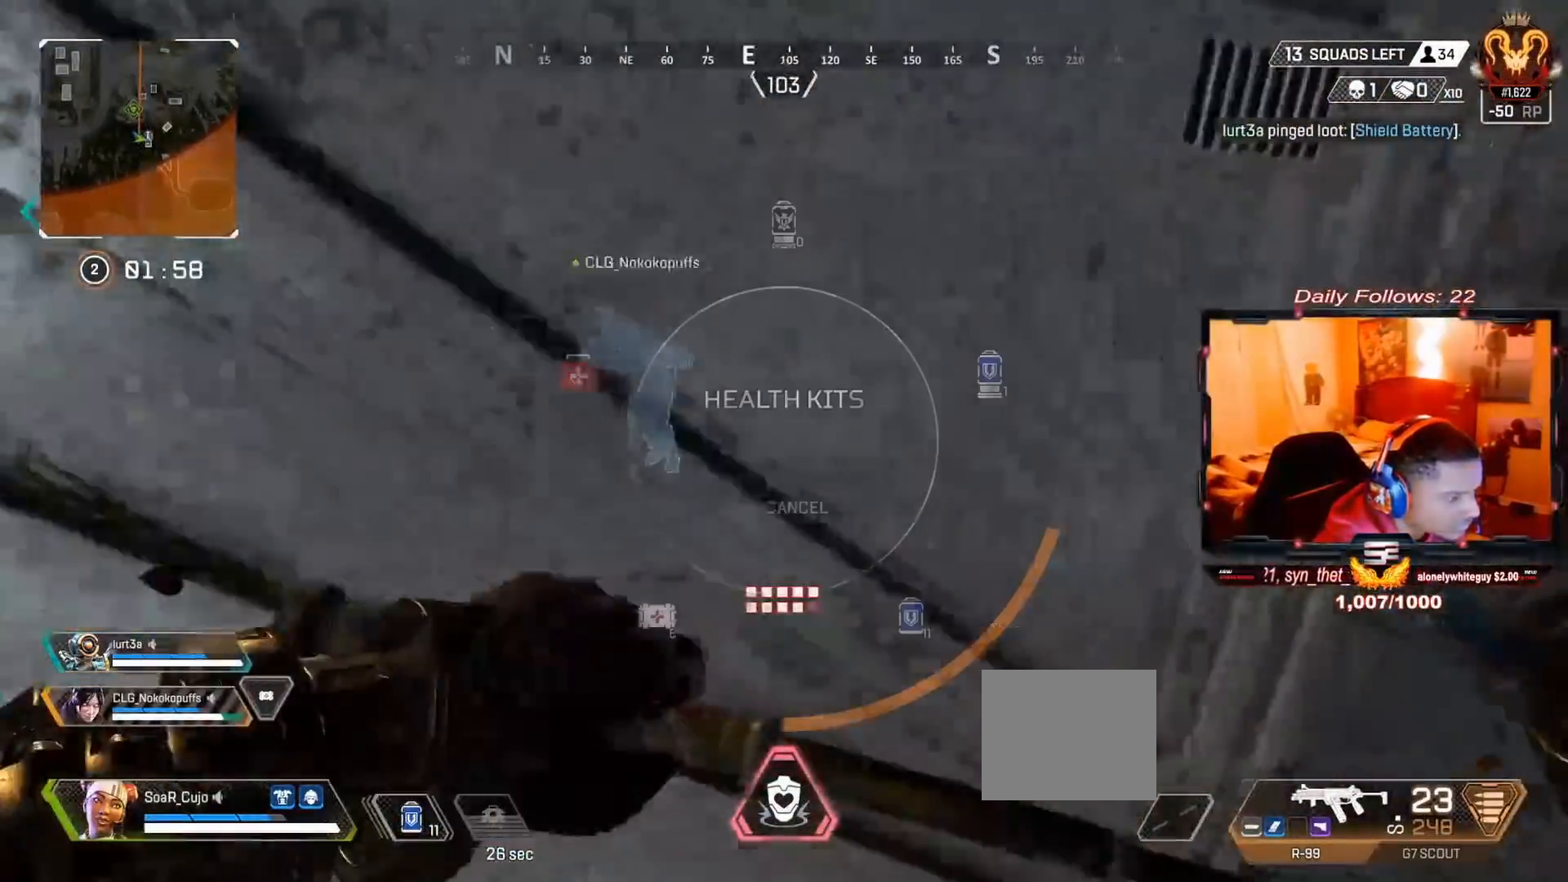
{"buttons": [], "left_stick": "center", "right_stick": "center", "events": [[200, "right_stick", "down-left"], [400, "CIRCLE", "up"], [400, "left_stick", "left"], [400, "right_stick", "center"], [467, "left_stick", "center"]]}
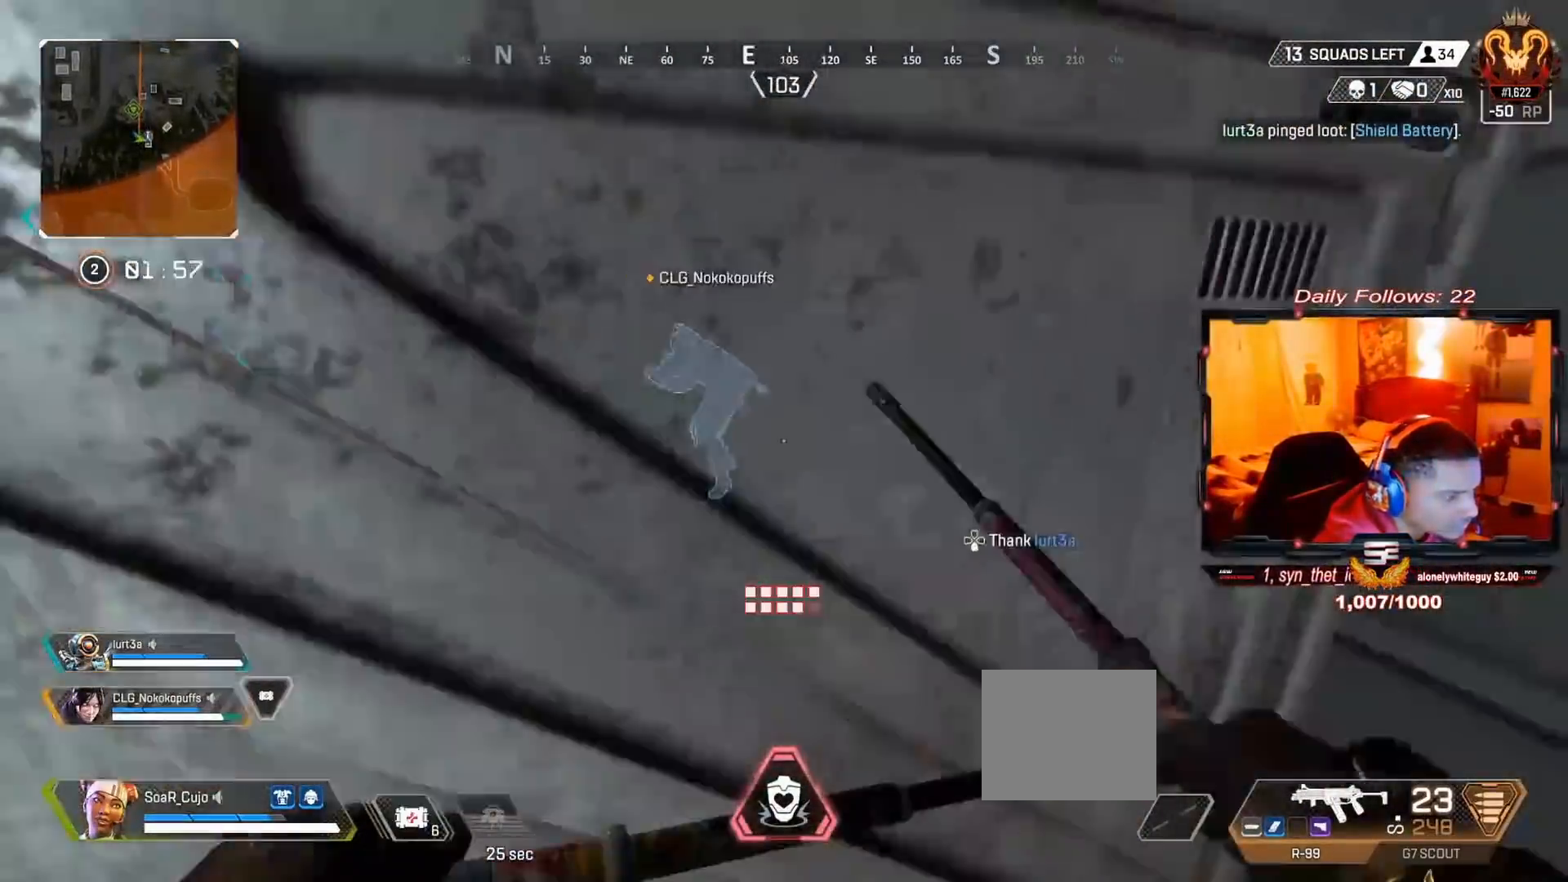
{"buttons": ["R3"], "left_stick": "right", "right_stick": "center", "events": [[33, "left_stick", "right"], [200, "R3", "down"], [200, "right_stick", "left"], [333, "R3", "up"], [333, "left_stick", "left"], [400, "R3", "down"], [400, "right_stick", "center"], [500, "left_stick", "right"]]}
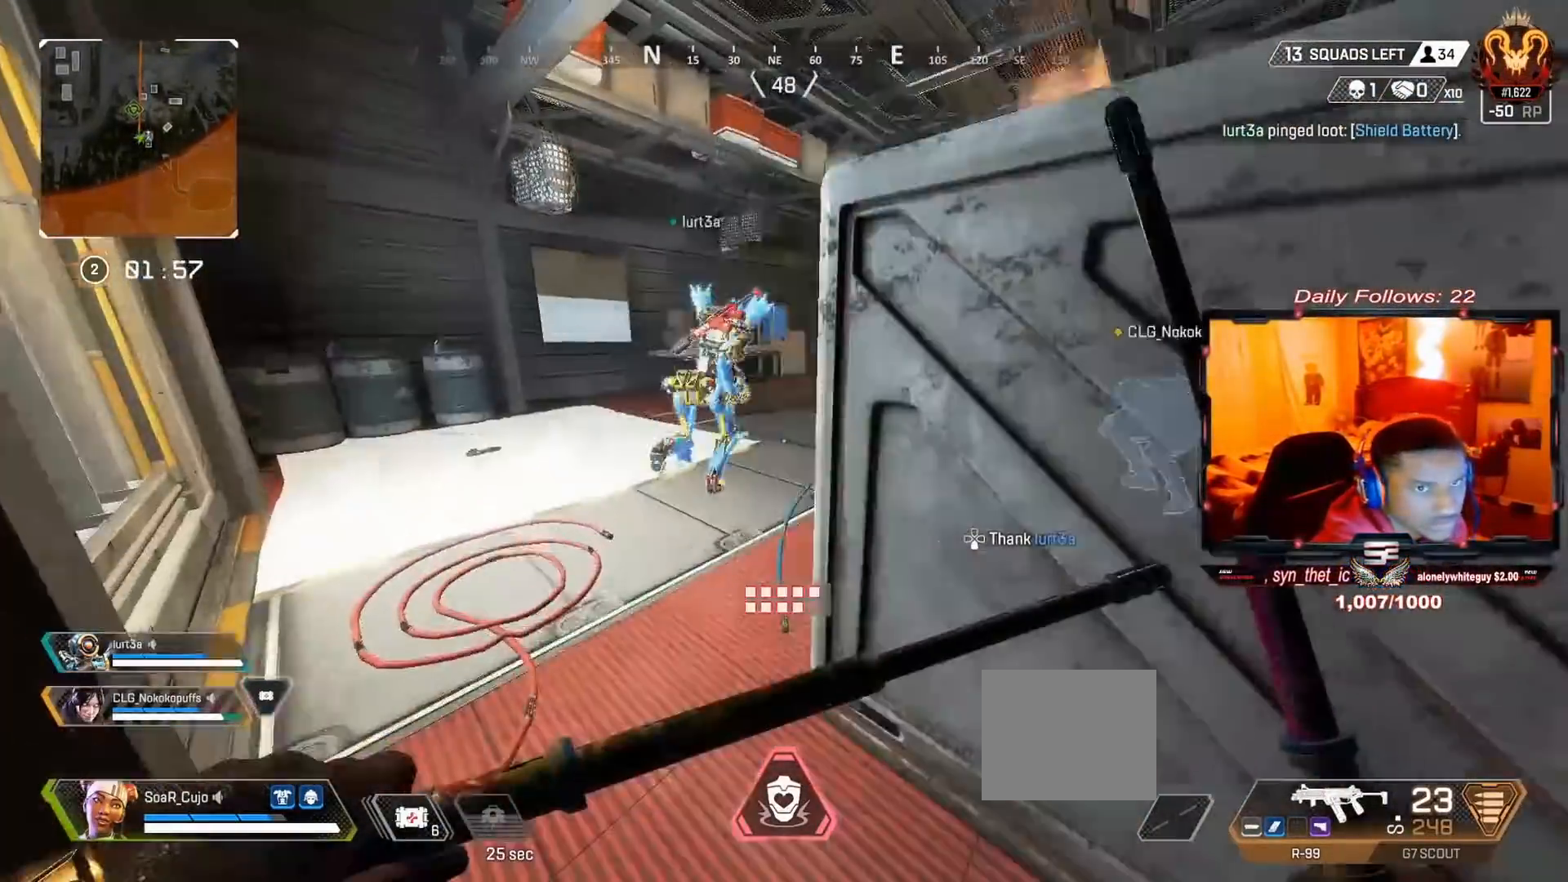
{"buttons": ["CIRCLE"], "left_stick": "left", "right_stick": "center", "events": [[33, "R3", "up"], [200, "R3", "down"], [233, "left_stick", "left"], [300, "R3", "up"], [400, "CIRCLE", "down"]]}
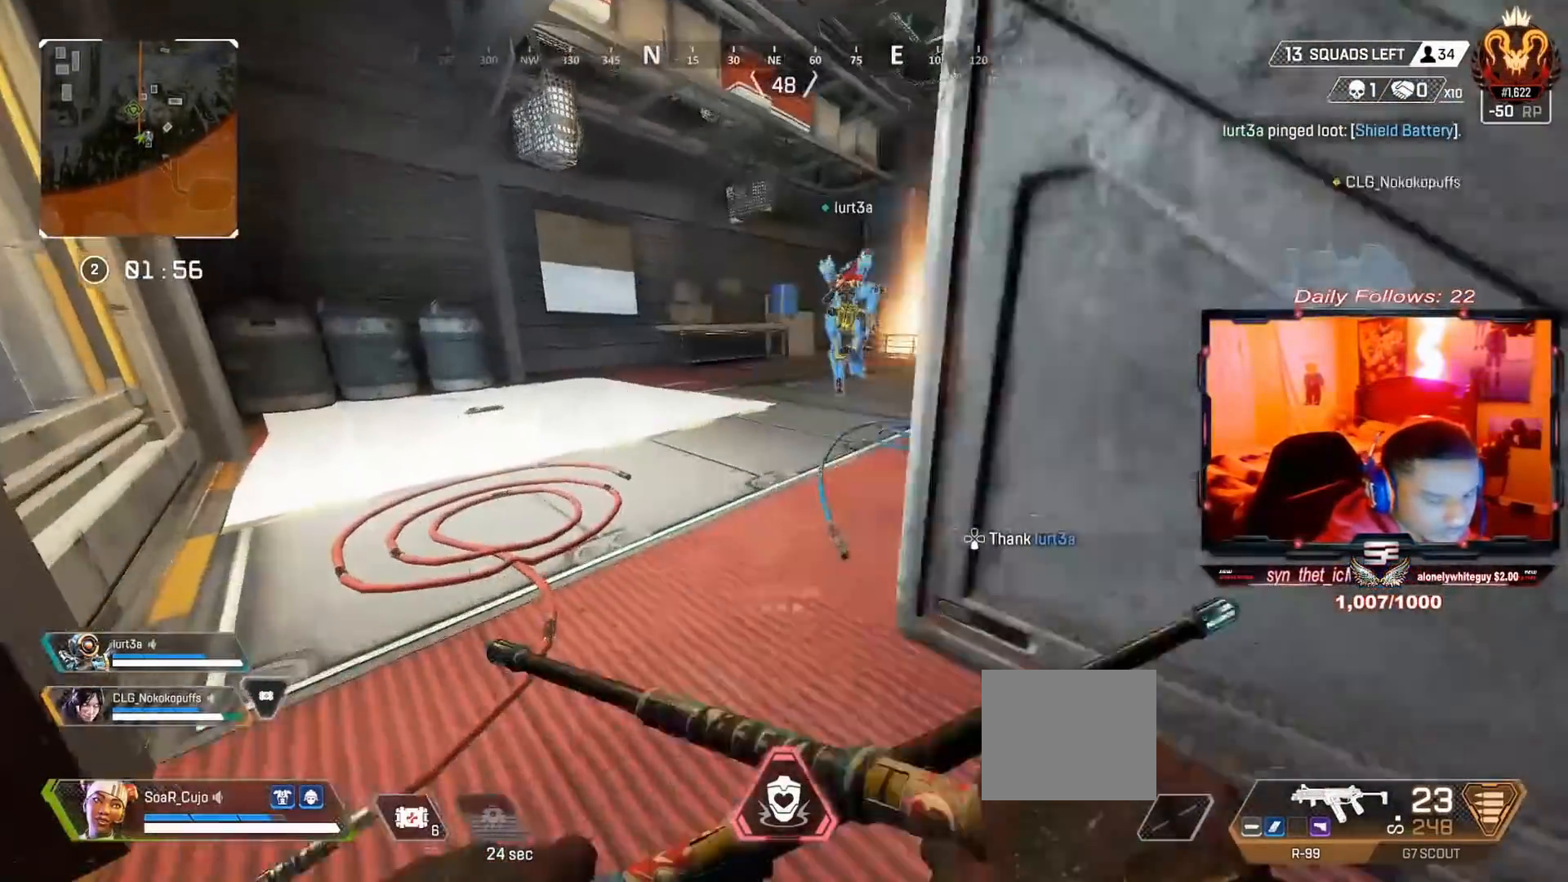
{"buttons": [], "left_stick": "right", "right_stick": "left", "events": [[133, "left_stick", "right"], [133, "right_stick", "right"], [233, "CIRCLE", "up"], [300, "right_stick", "center"], [367, "CIRCLE", "down"], [367, "R3", "down"], [433, "CIRCLE", "up"], [433, "right_stick", "left"], [500, "R3", "up"]]}
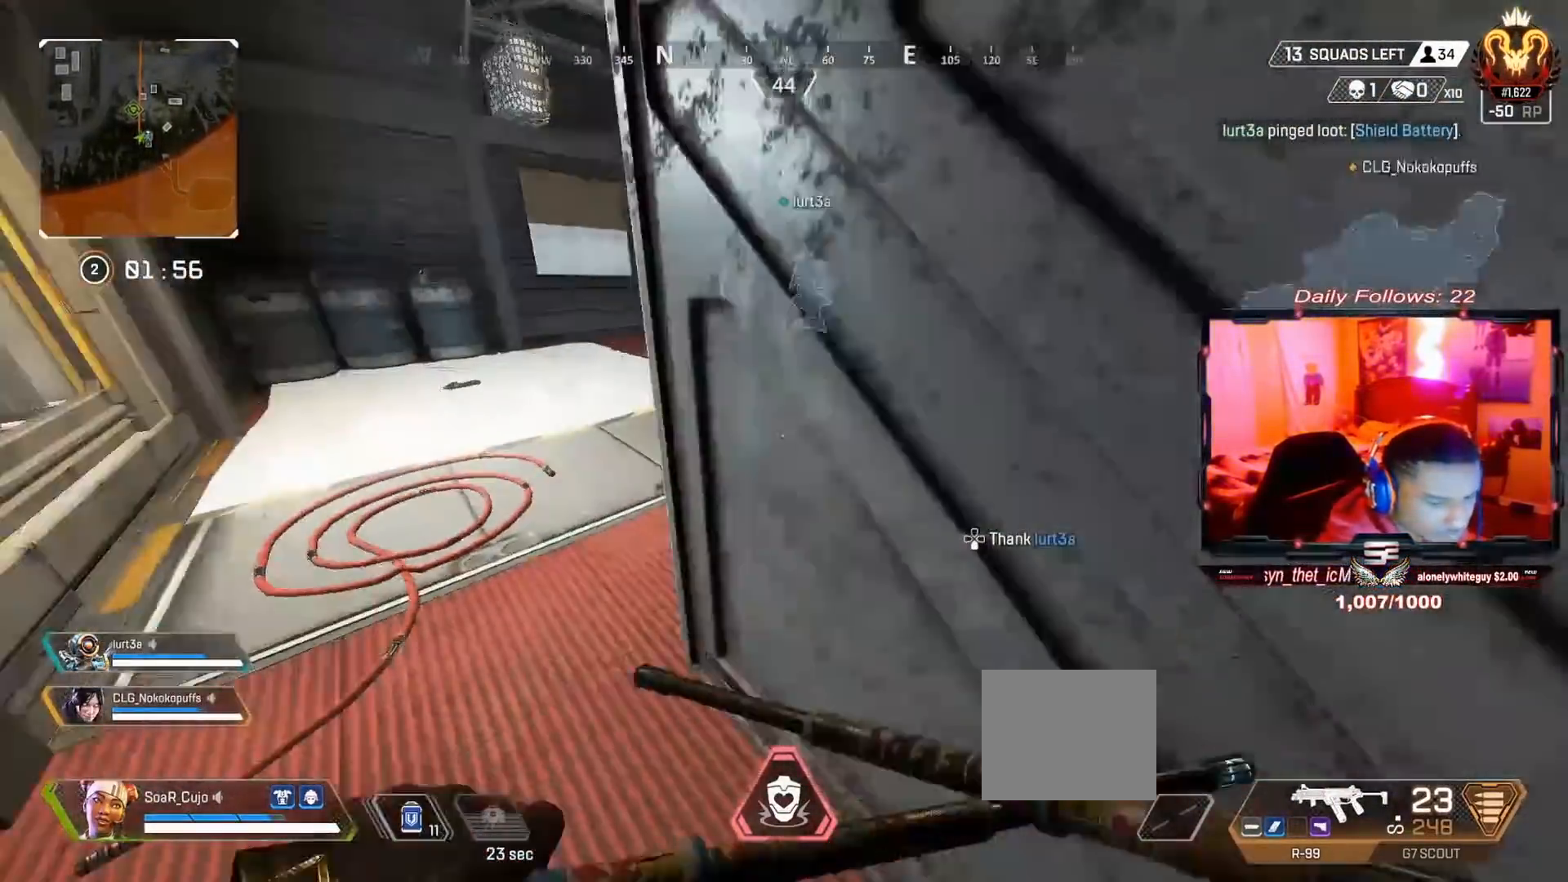
{"buttons": ["R3"], "left_stick": "center", "right_stick": "center", "events": [[33, "left_stick", "left"], [33, "right_stick", "center"], [167, "R3", "down"], [233, "left_stick", "right"], [333, "R3", "up"], [400, "R3", "down"], [467, "left_stick", "center"]]}
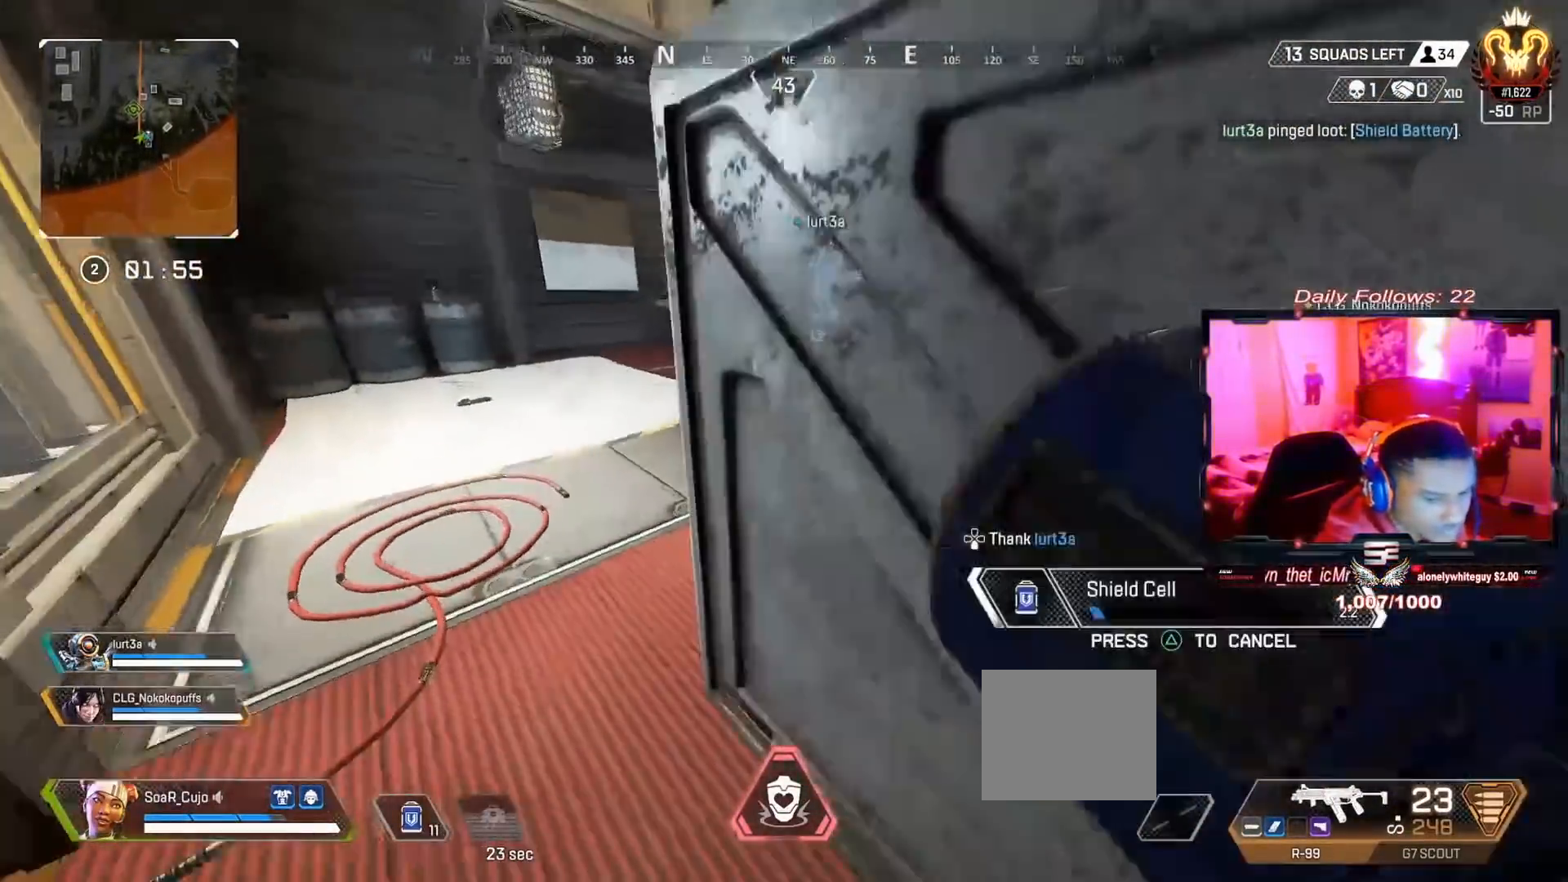
{"buttons": [], "left_stick": "left", "right_stick": "right", "events": [[33, "R3", "up"], [33, "left_stick", "left"], [33, "right_stick", "up-right"], [133, "R3", "down"], [200, "right_stick", "center"], [233, "left_stick", "up-right"], [267, "R3", "up"], [367, "R3", "down"], [433, "left_stick", "left"], [467, "R3", "up"], [467, "right_stick", "right"]]}
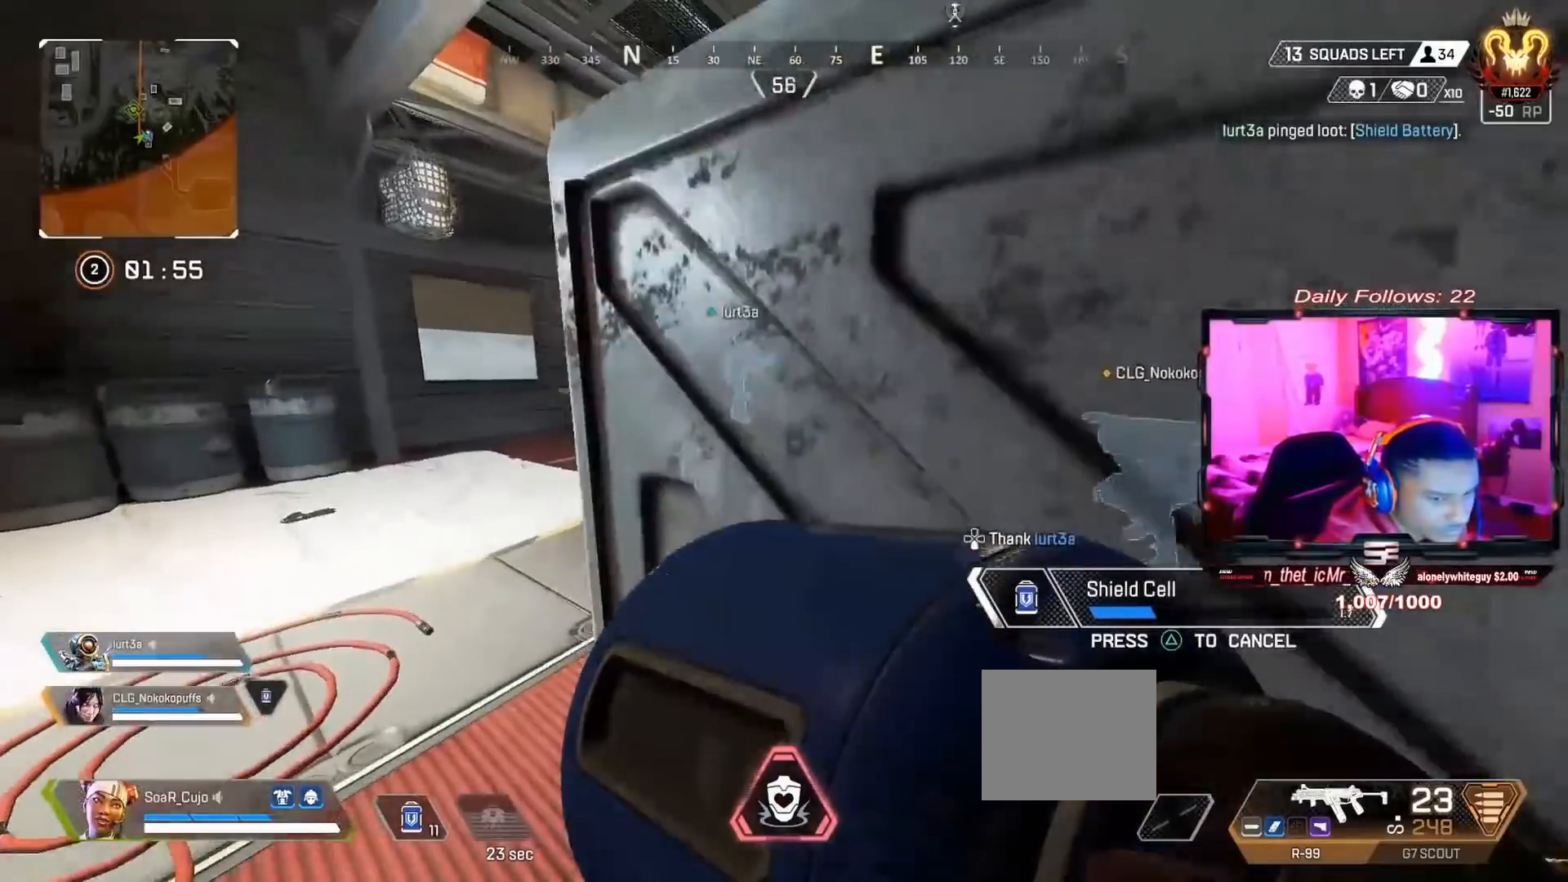
{"buttons": ["R3"], "left_stick": "left", "right_stick": "right", "events": [[67, "R3", "down"], [133, "R3", "up"], [167, "left_stick", "right"], [233, "R3", "down"], [333, "R3", "up"], [333, "left_stick", "left"], [433, "R3", "down"]]}
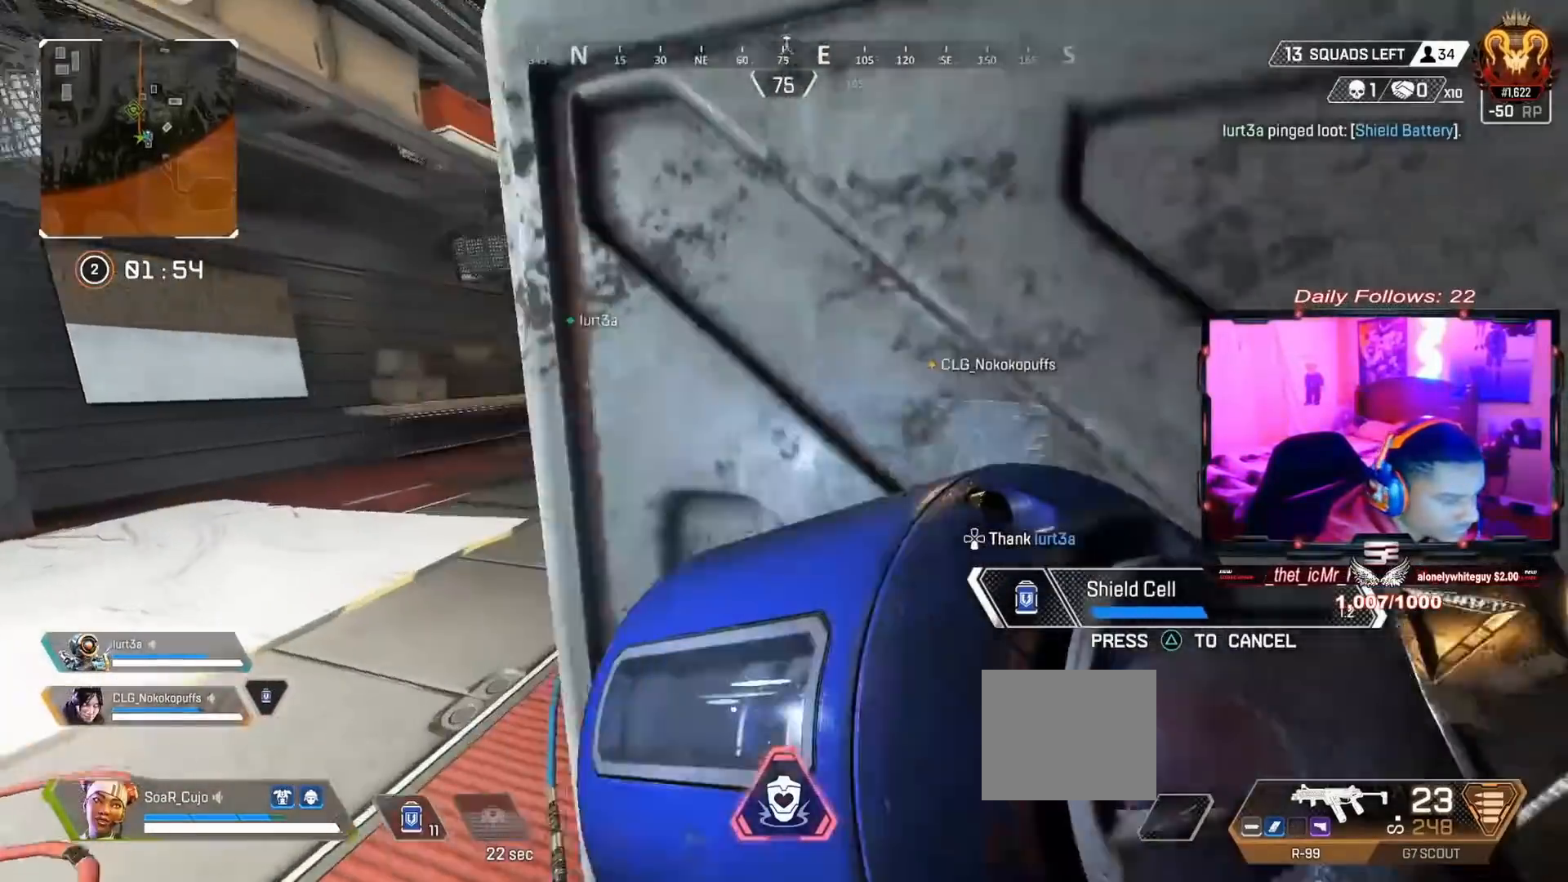
{"buttons": [], "left_stick": "up-left", "right_stick": "center", "events": [[33, "R3", "up"], [33, "left_stick", "center"], [100, "right_stick", "center"], [167, "R3", "down"], [233, "R3", "up"], [333, "left_stick", "up-left"], [400, "R3", "down"], [467, "R3", "up"]]}
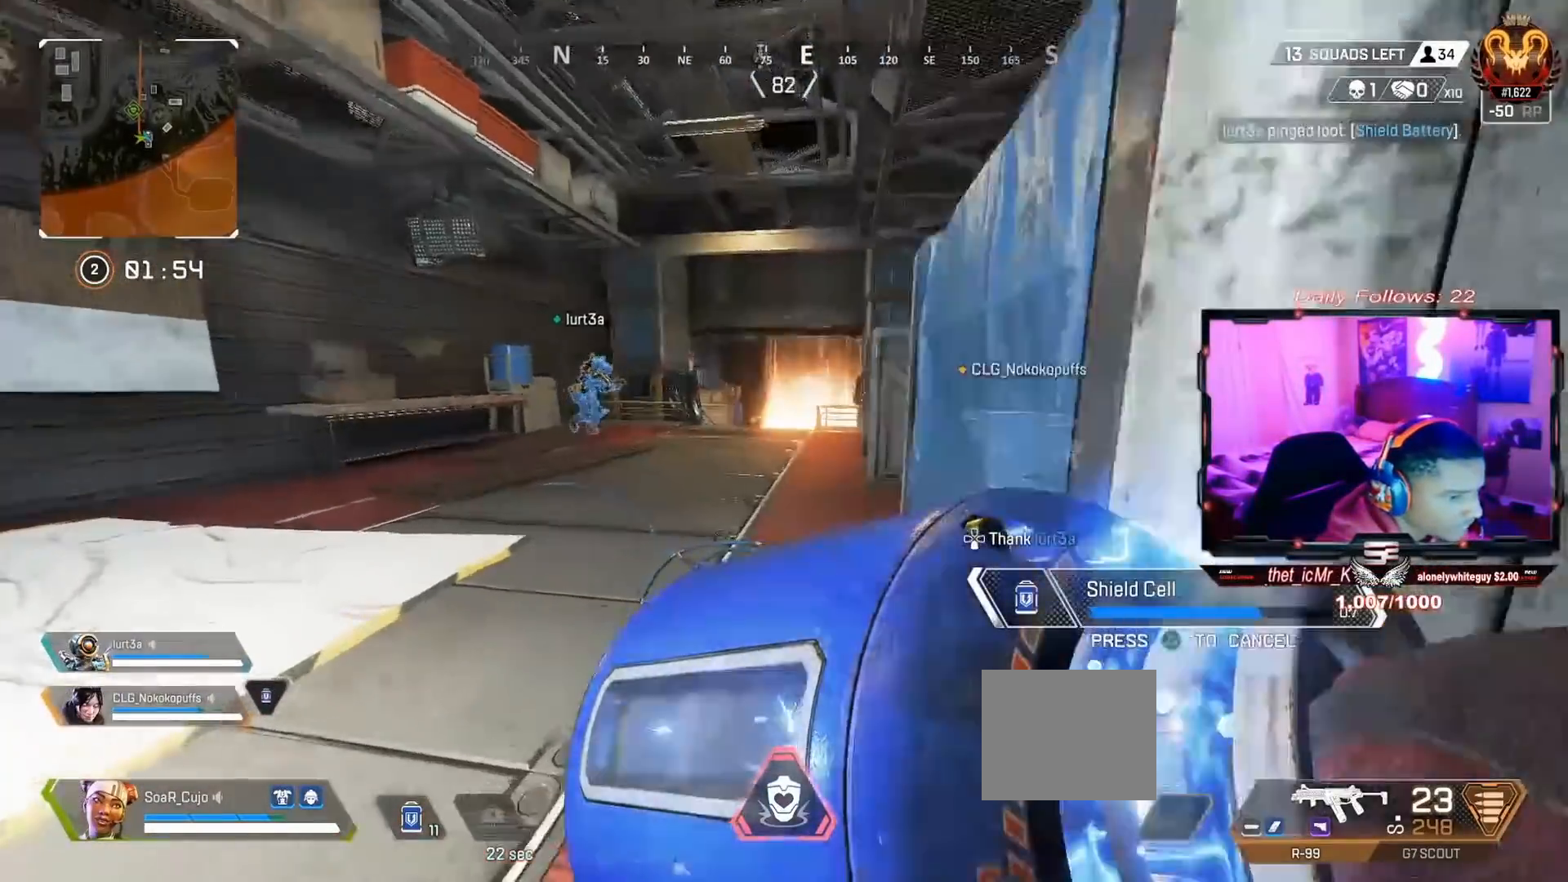
{"buttons": ["R3"], "left_stick": "up", "right_stick": "right", "events": [[33, "left_stick", "left"], [100, "R3", "down"], [133, "right_stick", "right"], [167, "R3", "up"], [300, "R3", "down"], [333, "left_stick", "up"], [433, "R3", "up"], [500, "R3", "down"]]}
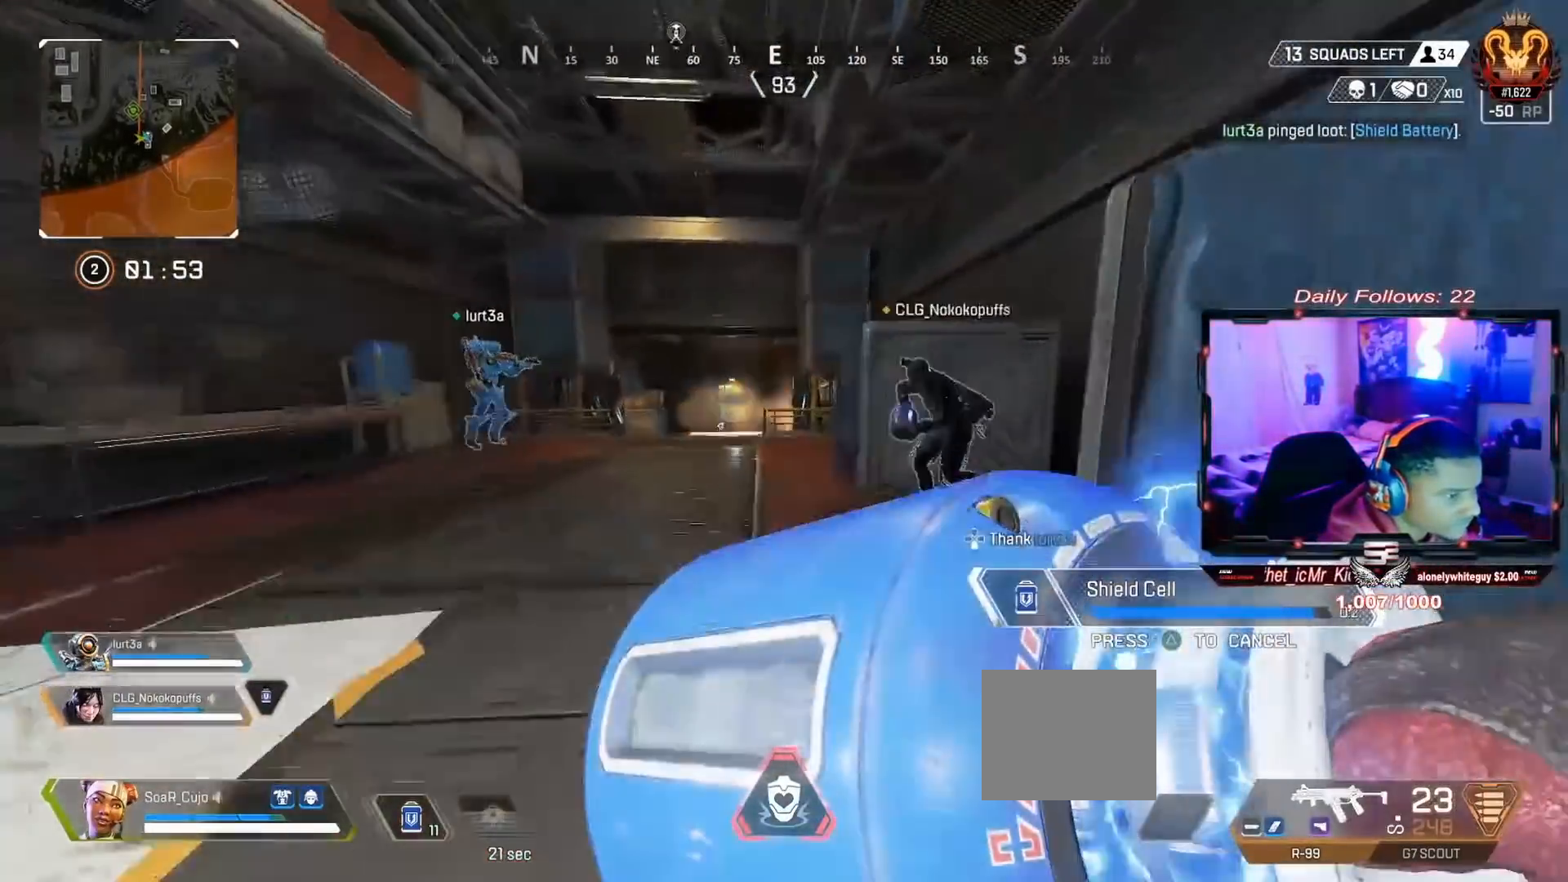
{"buttons": ["TRIANGLE", "L3"], "left_stick": "up", "right_stick": "center", "events": [[67, "right_stick", "center"], [133, "R3", "up"], [333, "L3", "down"], [400, "TRIANGLE", "down"]]}
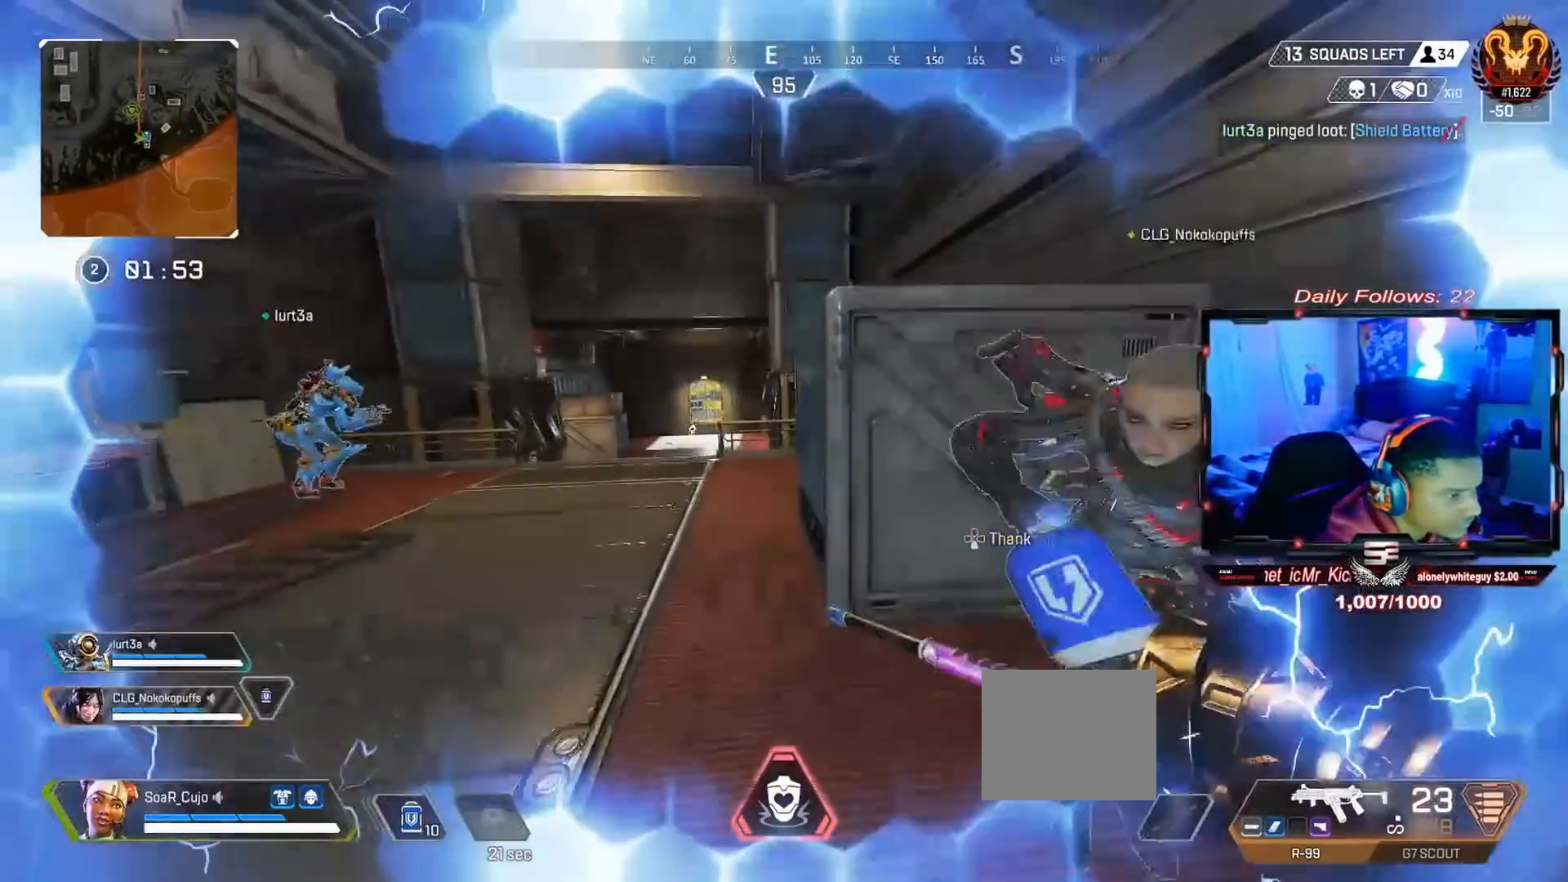
{"buttons": ["R3"], "left_stick": "up", "right_stick": "center", "events": [[33, "L3", "up"], [33, "TRIANGLE", "up"], [133, "L3", "down"], [333, "L3", "up"], [500, "R3", "down"]]}
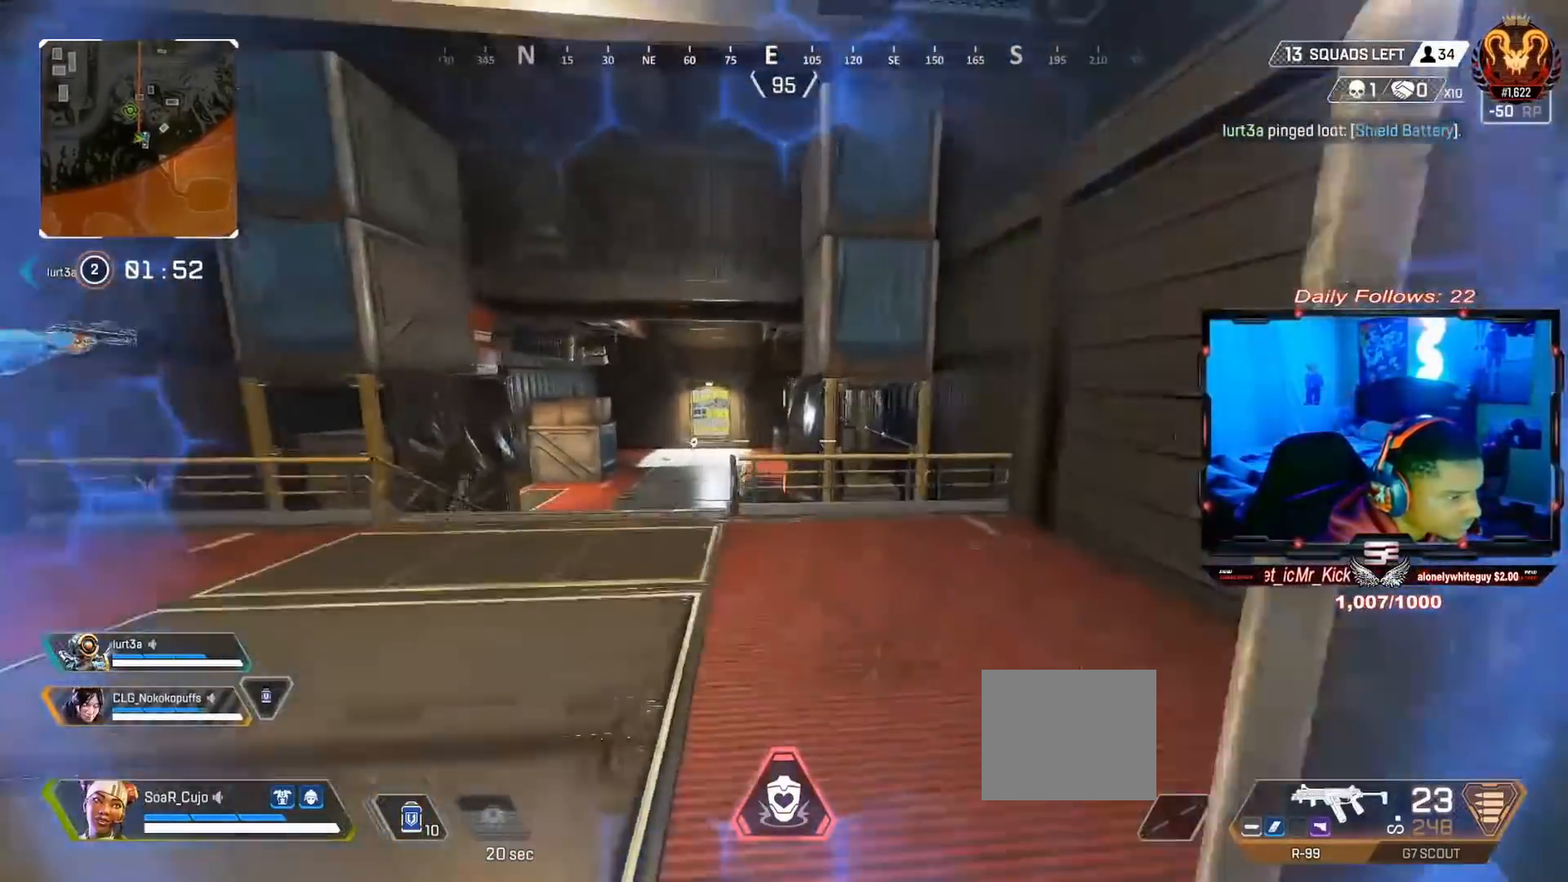
{"buttons": [], "left_stick": "down-right", "right_stick": "left", "events": [[67, "R3", "up"], [133, "left_stick", "up-right"], [233, "CROSS", "down"], [233, "left_stick", "right"], [333, "CROSS", "up"], [367, "left_stick", "down-right"], [433, "right_stick", "left"]]}
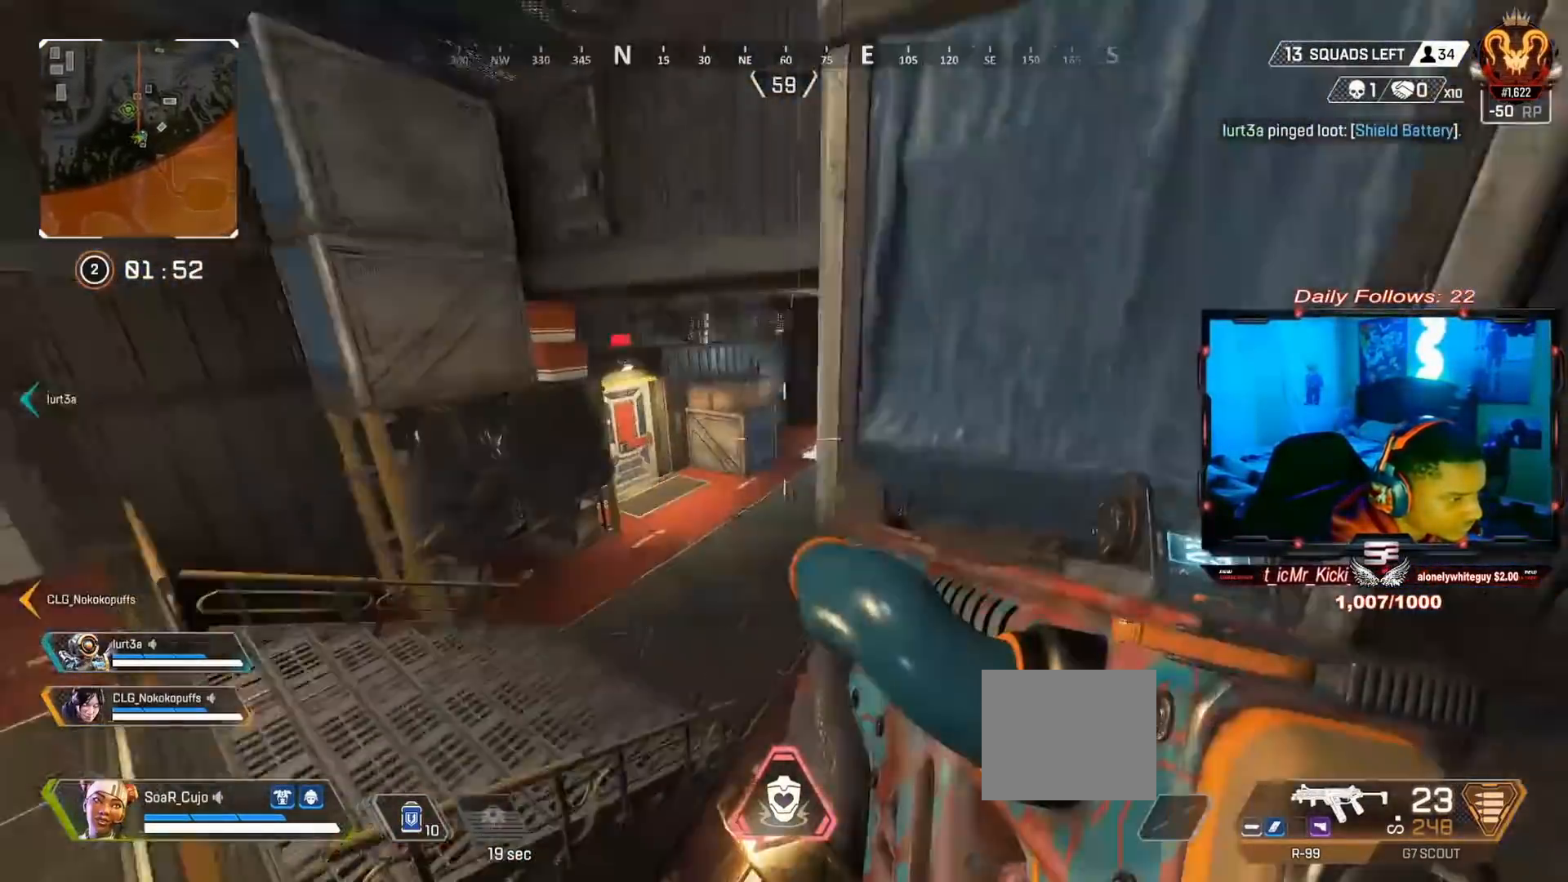
{"buttons": [], "left_stick": "center", "right_stick": "up-left", "events": [[33, "right_stick", "center"], [133, "left_stick", "down"], [300, "right_stick", "left"], [367, "right_stick", "up-left"], [500, "left_stick", "center"]]}
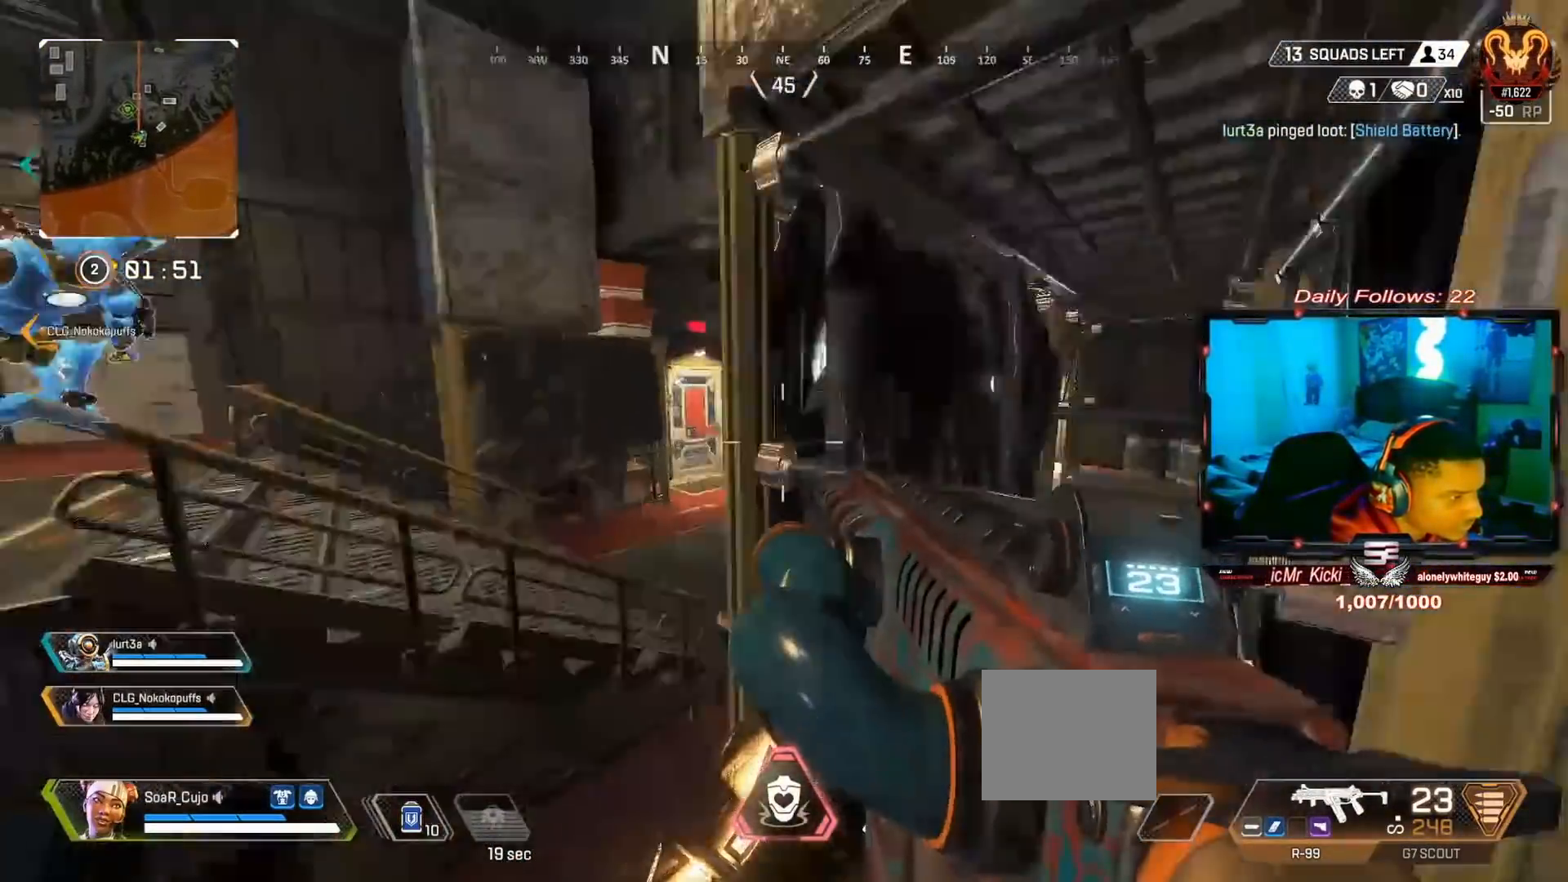
{"buttons": [], "left_stick": "center", "right_stick": "center", "events": [[33, "left_stick", "right"], [67, "right_stick", "center"], [233, "left_stick", "up"], [267, "right_stick", "up-right"], [333, "left_stick", "up-left"], [367, "right_stick", "center"], [500, "left_stick", "center"]]}
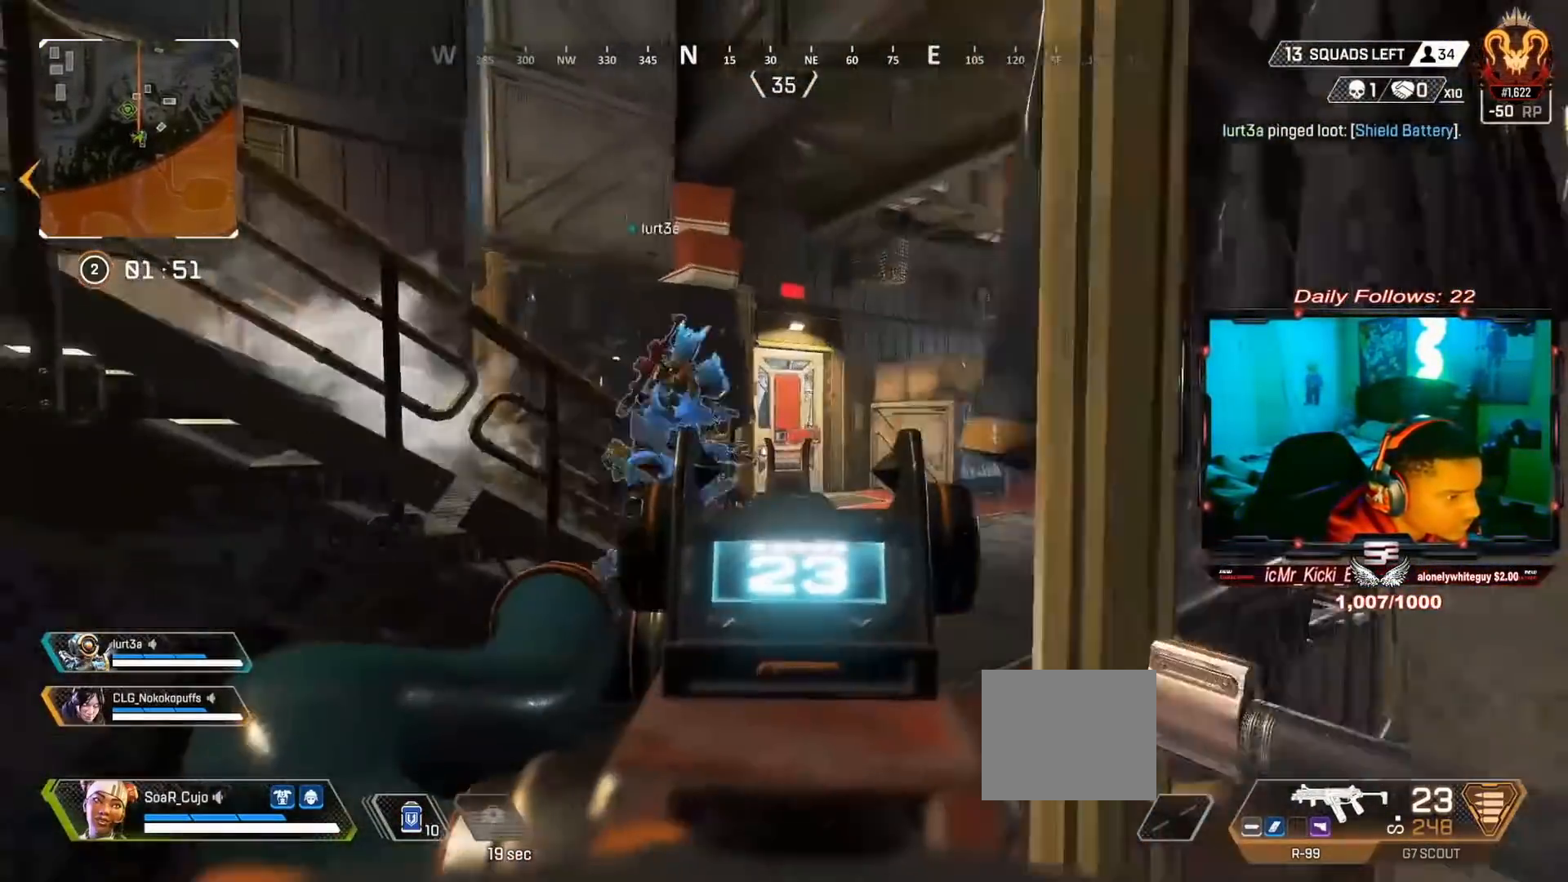
{"buttons": [], "left_stick": "center", "right_stick": "down", "events": [[33, "left_stick", "right"], [133, "R3", "down"], [233, "left_stick", "left"], [267, "R3", "up"], [333, "left_stick", "right"], [367, "right_stick", "down"], [433, "left_stick", "center"]]}
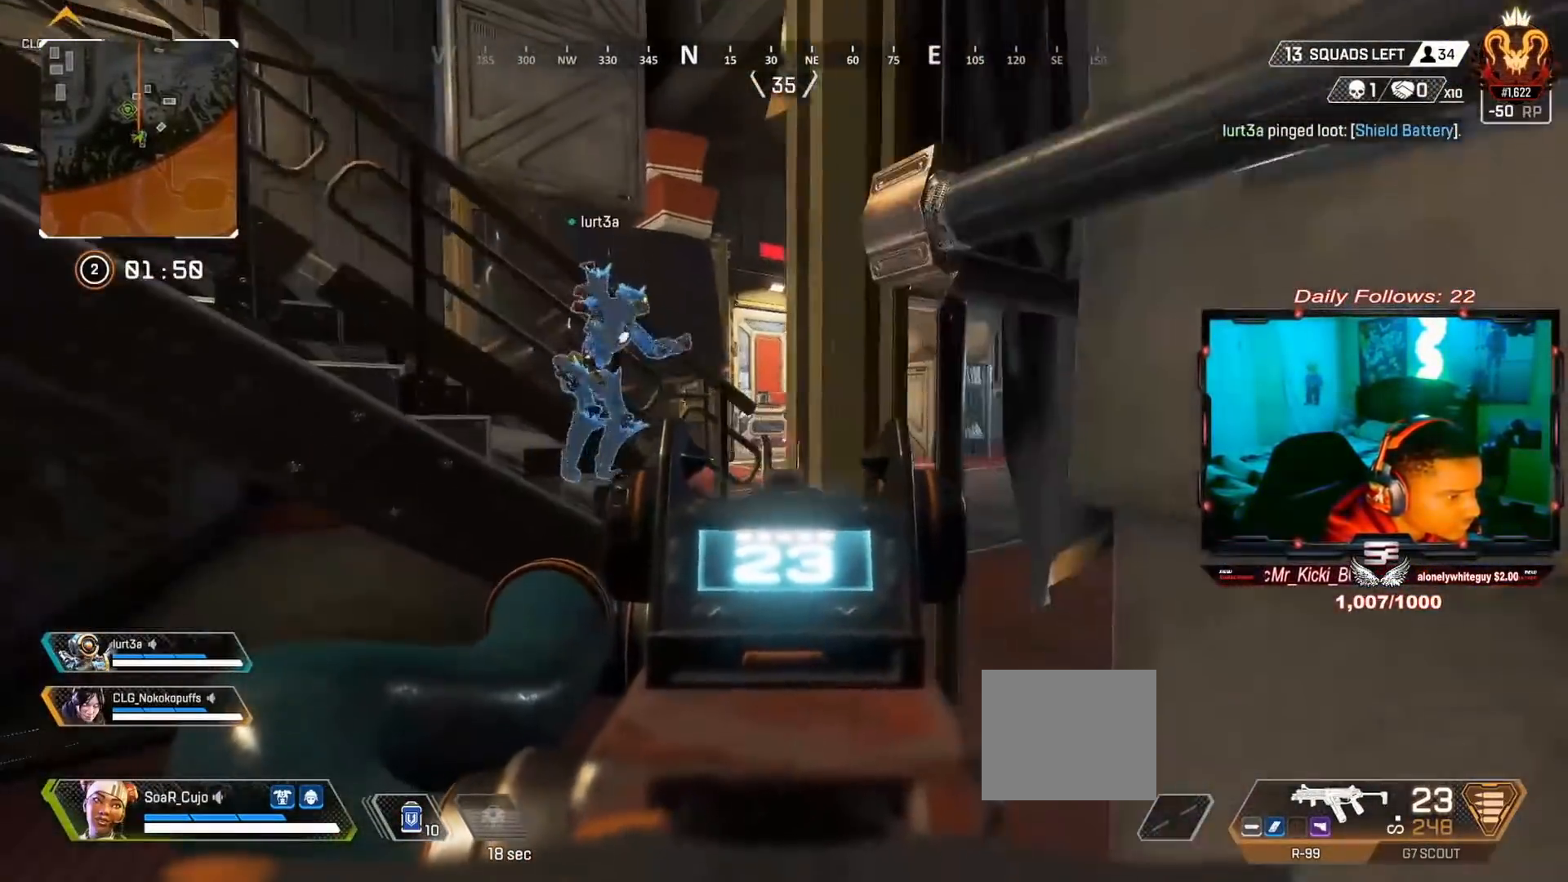
{"buttons": [], "left_stick": "center", "right_stick": "center", "events": [[33, "left_stick", "up-left"], [100, "right_stick", "center"], [133, "left_stick", "right"], [233, "left_stick", "center"], [300, "left_stick", "left"], [367, "left_stick", "center"], [433, "left_stick", "right"], [500, "left_stick", "center"]]}
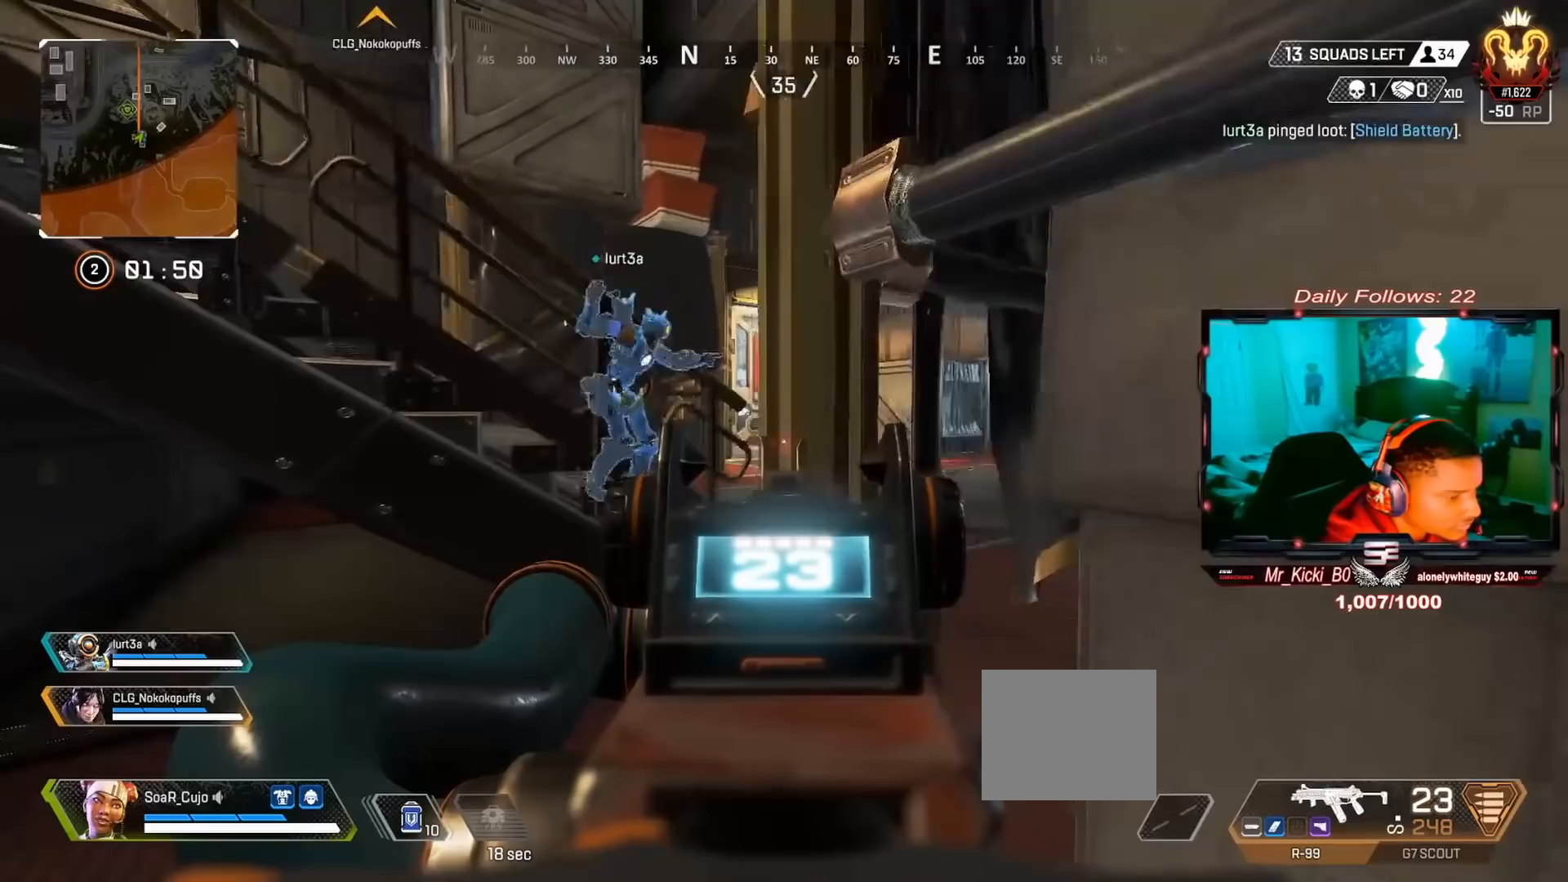
{"buttons": [], "left_stick": "right", "right_stick": "center", "events": [[67, "left_stick", "left"], [167, "left_stick", "center"], [233, "left_stick", "right"], [333, "left_stick", "left"], [500, "left_stick", "right"]]}
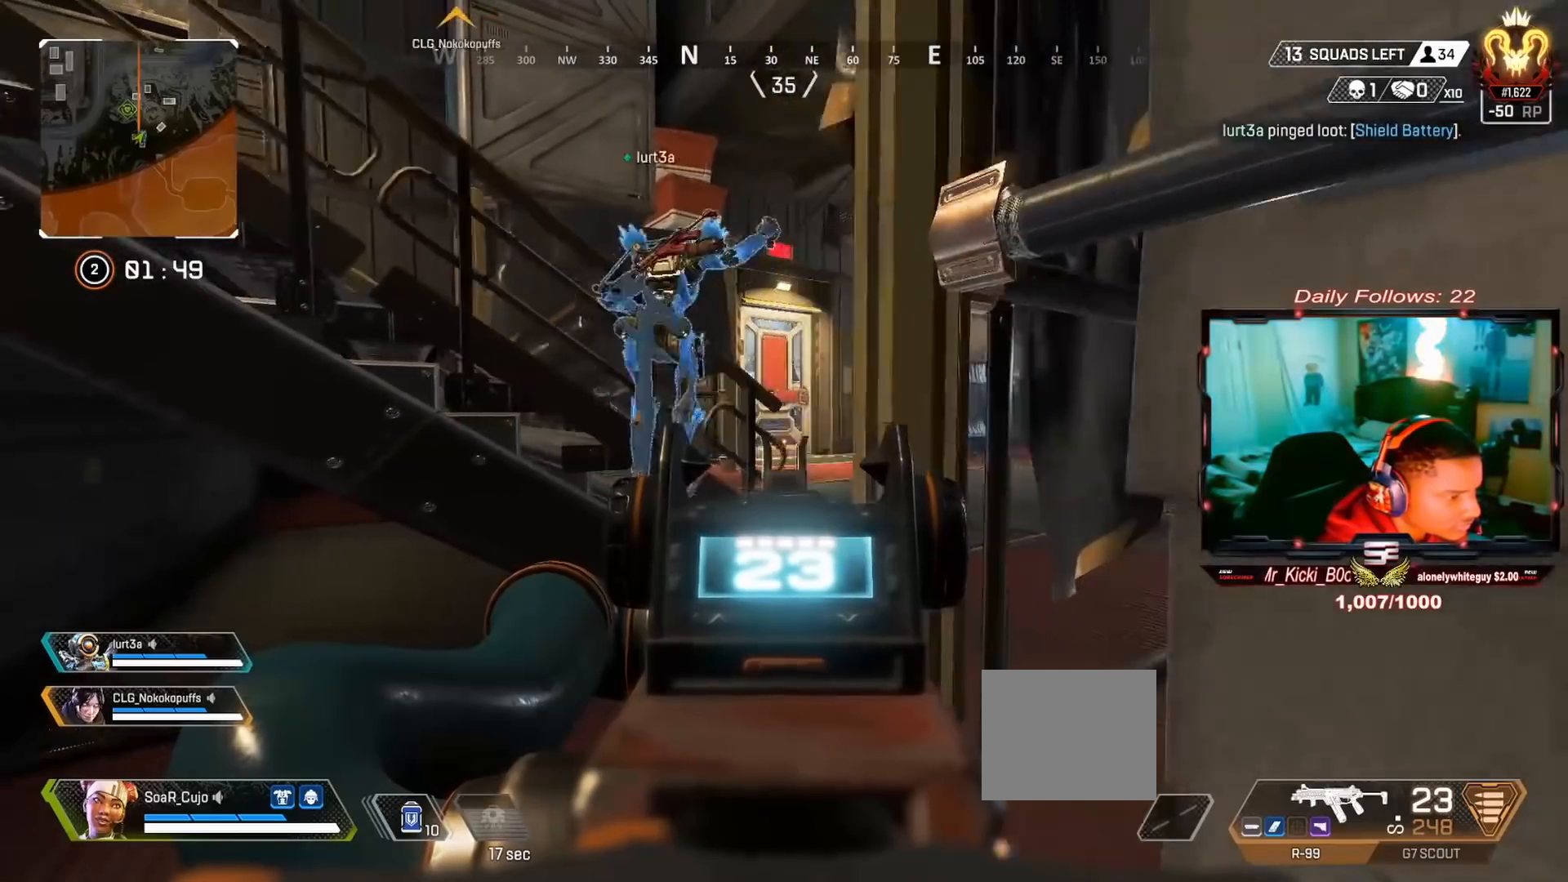
{"buttons": [], "left_stick": "left", "right_stick": "center", "events": [[167, "left_stick", "left"], [267, "left_stick", "center"], [333, "left_stick", "right"], [467, "left_stick", "left"]]}
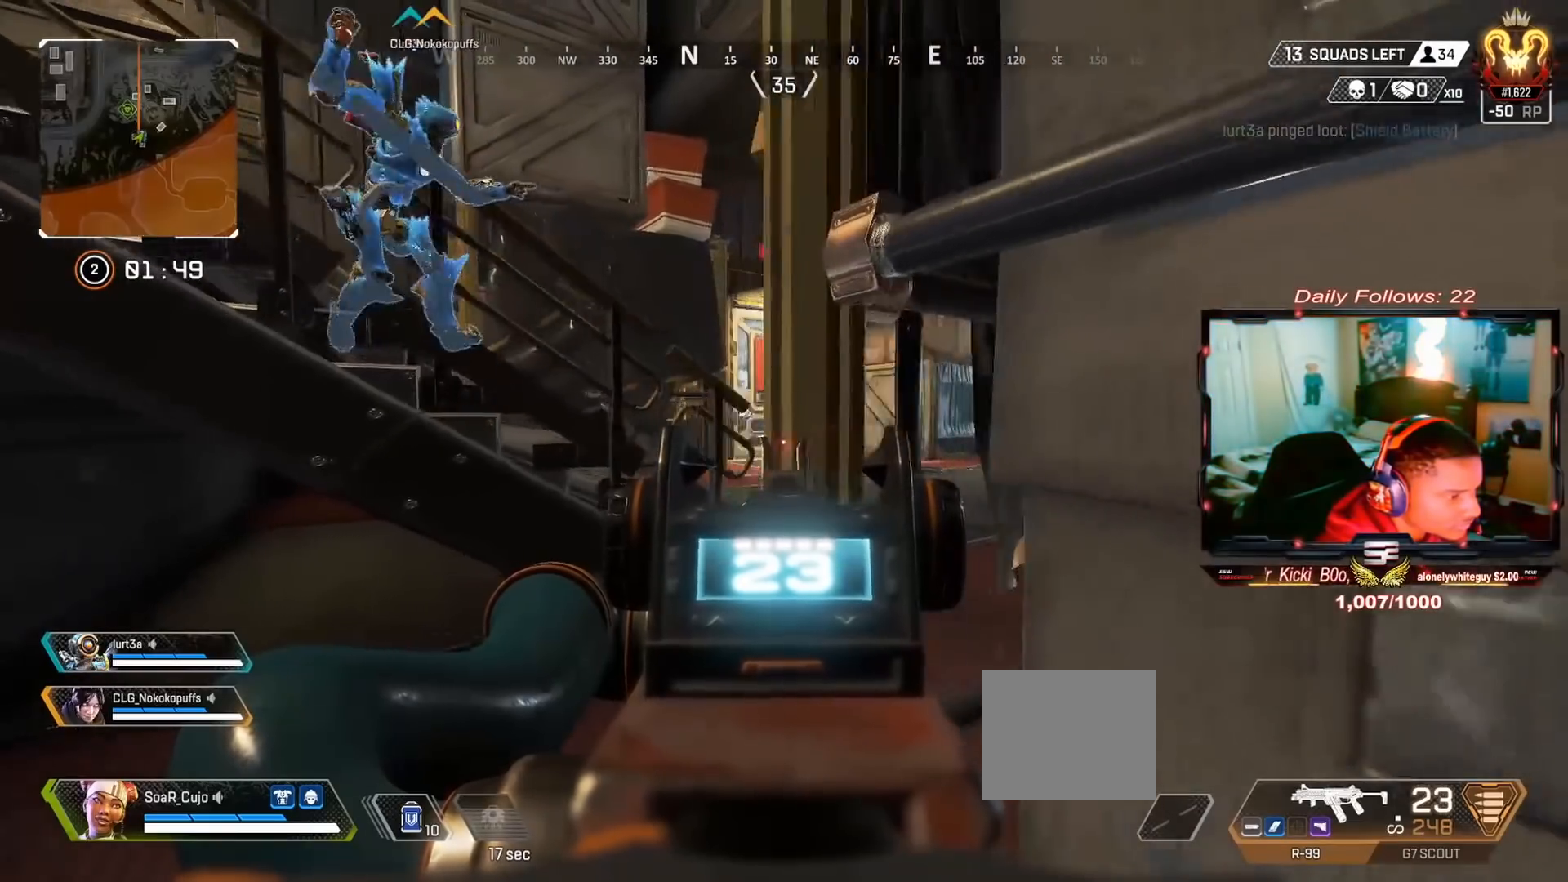
{"buttons": [], "left_stick": "right", "right_stick": "center", "events": [[100, "left_stick", "right"], [233, "left_stick", "center"], [300, "left_stick", "left"], [367, "left_stick", "center"], [433, "left_stick", "right"]]}
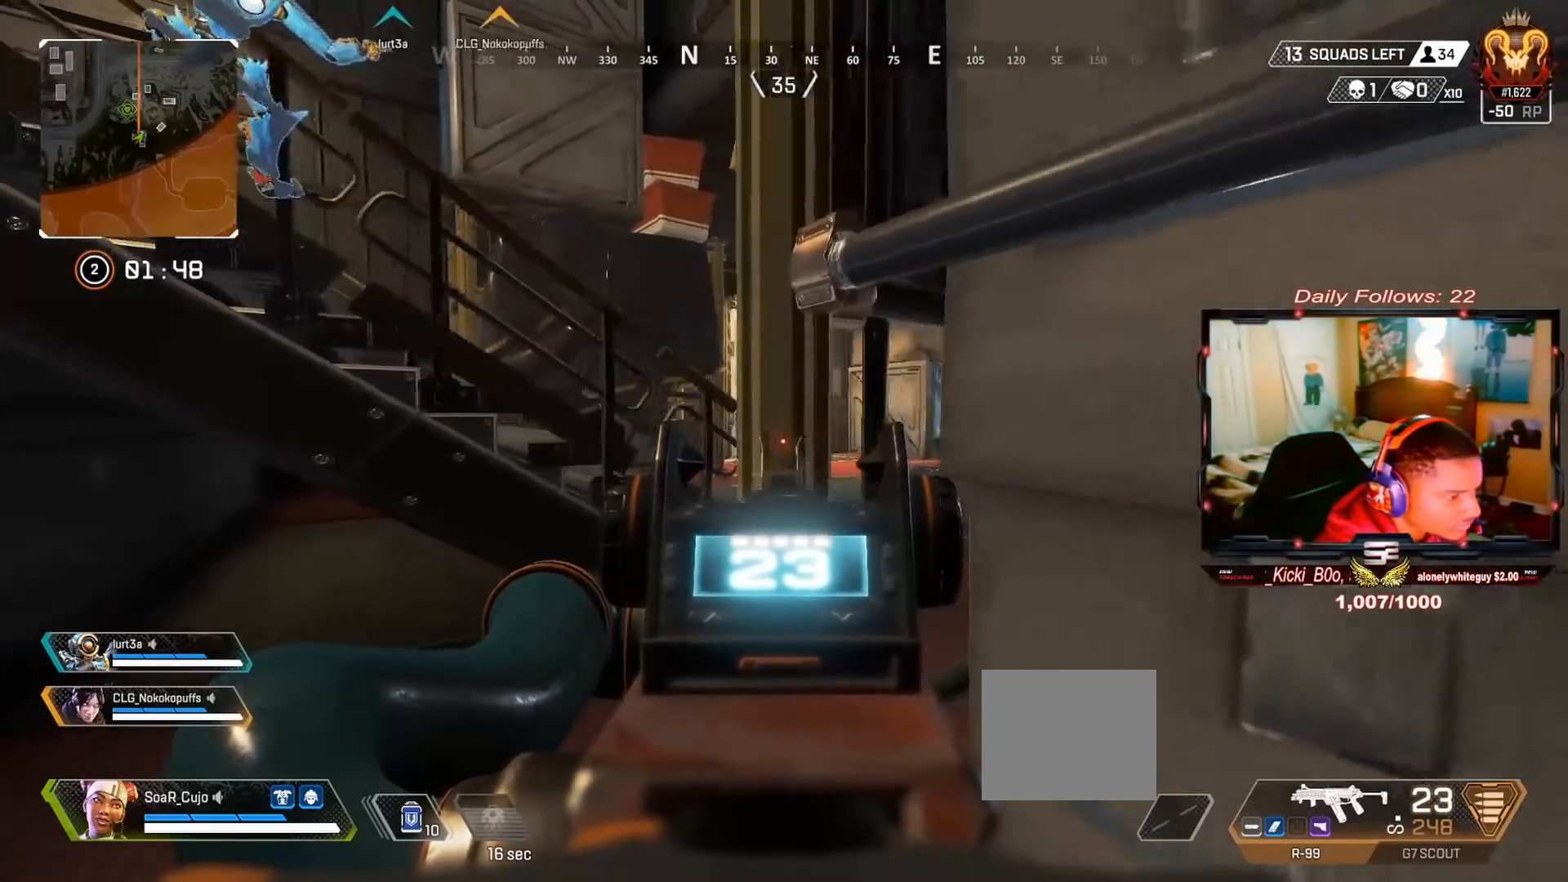
{"buttons": [], "left_stick": "left", "right_stick": "center", "events": [[33, "left_stick", "center"], [100, "left_stick", "left"], [233, "left_stick", "right"], [400, "left_stick", "left"]]}
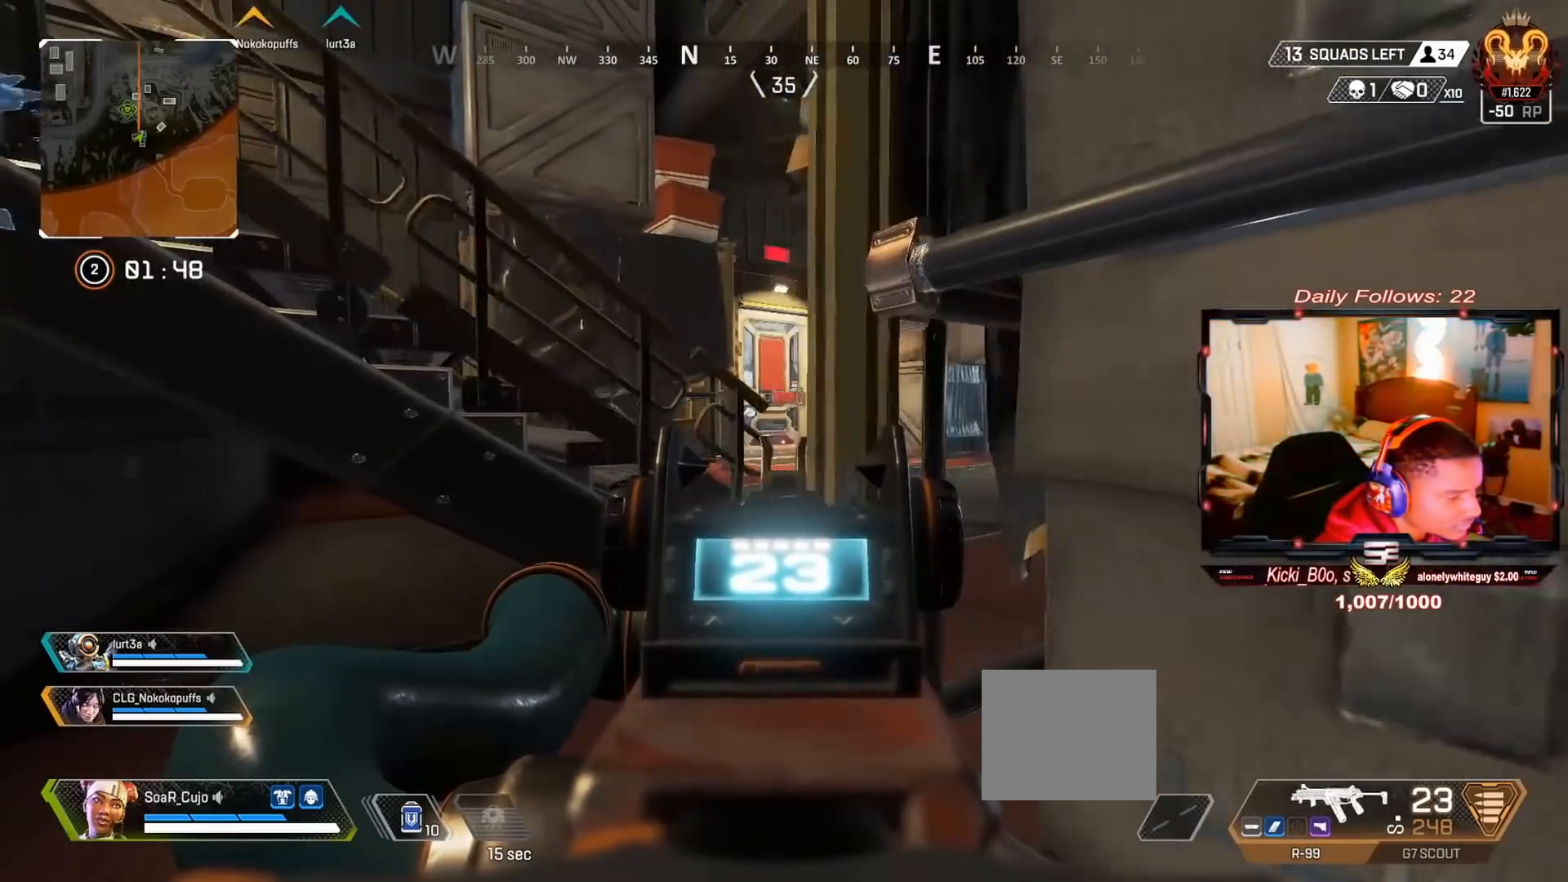
{"buttons": [], "left_stick": "center", "right_stick": "center", "events": [[67, "left_stick", "right"], [167, "left_stick", "center"], [233, "left_stick", "left"], [333, "left_stick", "center"], [400, "left_stick", "right"], [467, "left_stick", "center"]]}
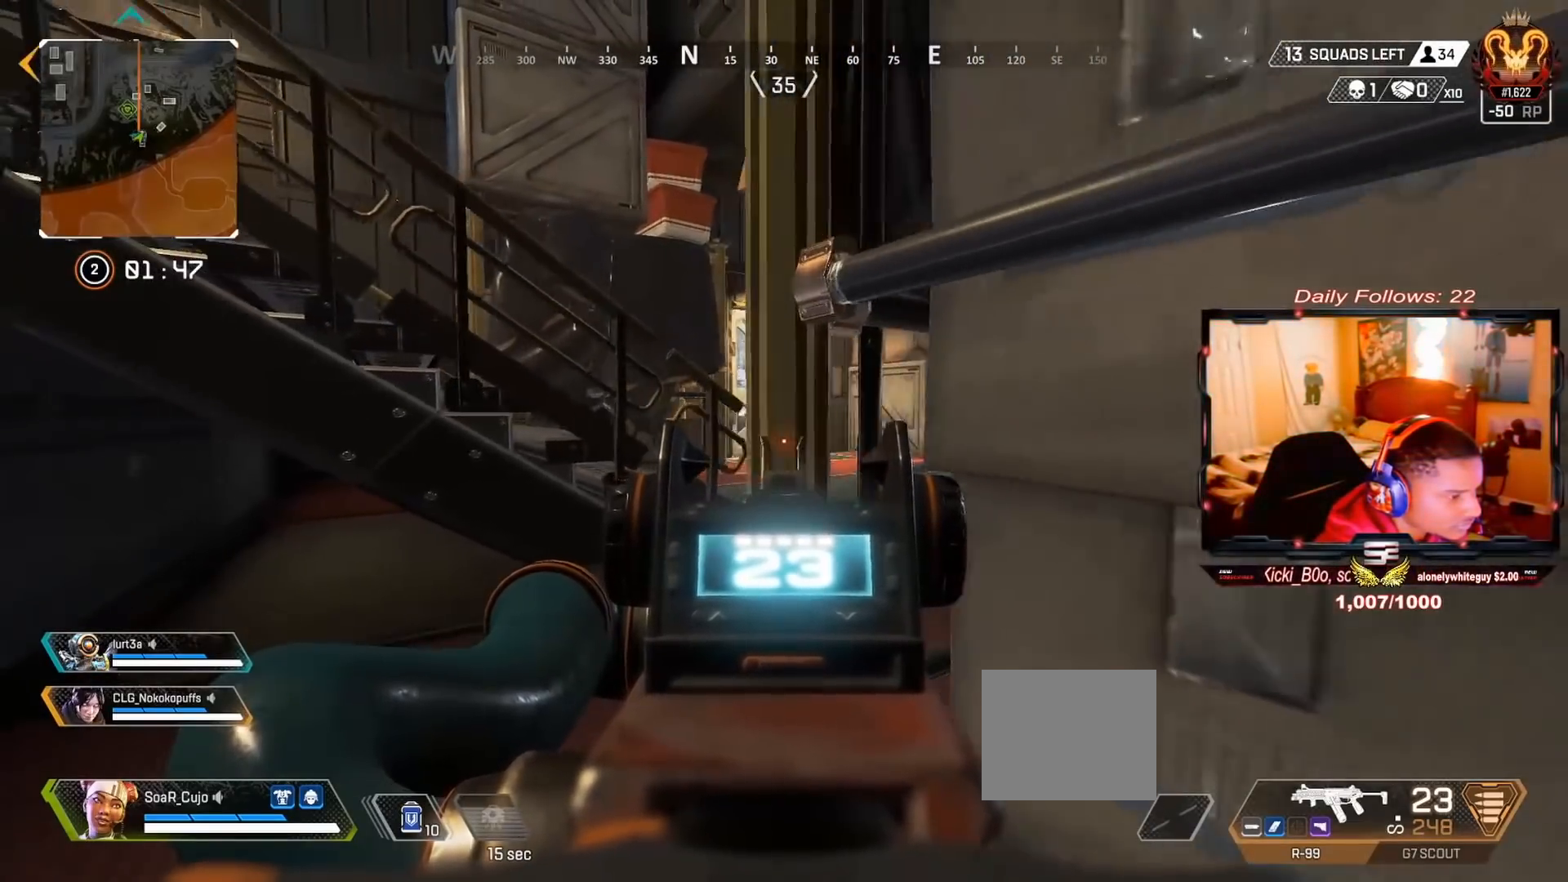
{"buttons": [], "left_stick": "center", "right_stick": "center", "events": [[33, "left_stick", "left"], [67, "R3", "down"], [133, "left_stick", "center"], [133, "right_stick", "up"], [233, "R3", "up"], [267, "left_stick", "left"], [333, "right_stick", "center"], [467, "left_stick", "center"]]}
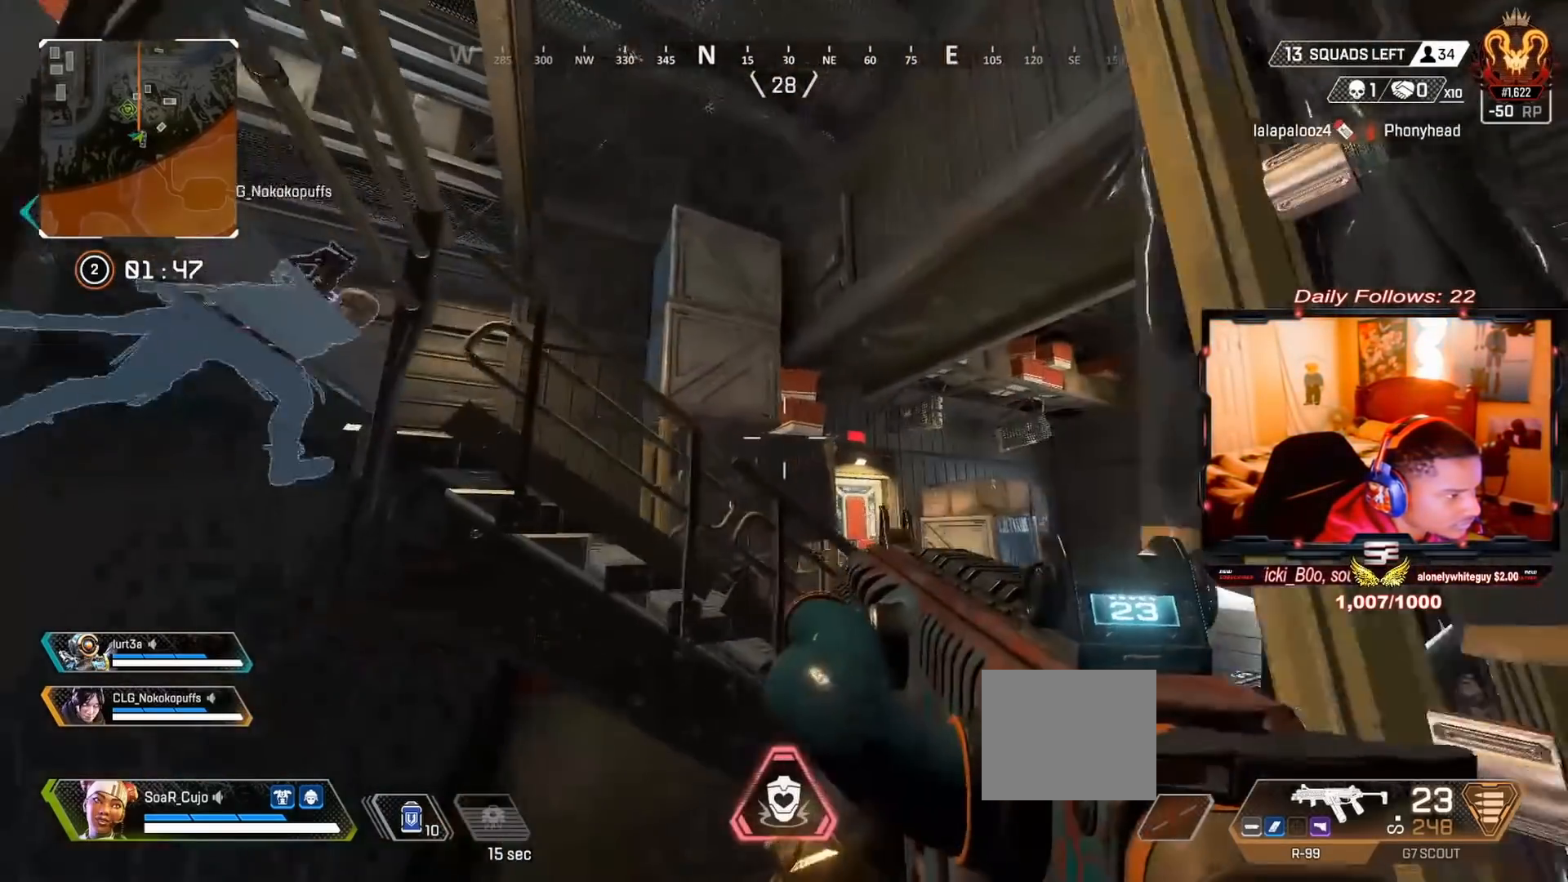
{"buttons": ["CROSS"], "left_stick": "up", "right_stick": "center", "events": [[300, "left_stick", "up"], [500, "CROSS", "down"]]}
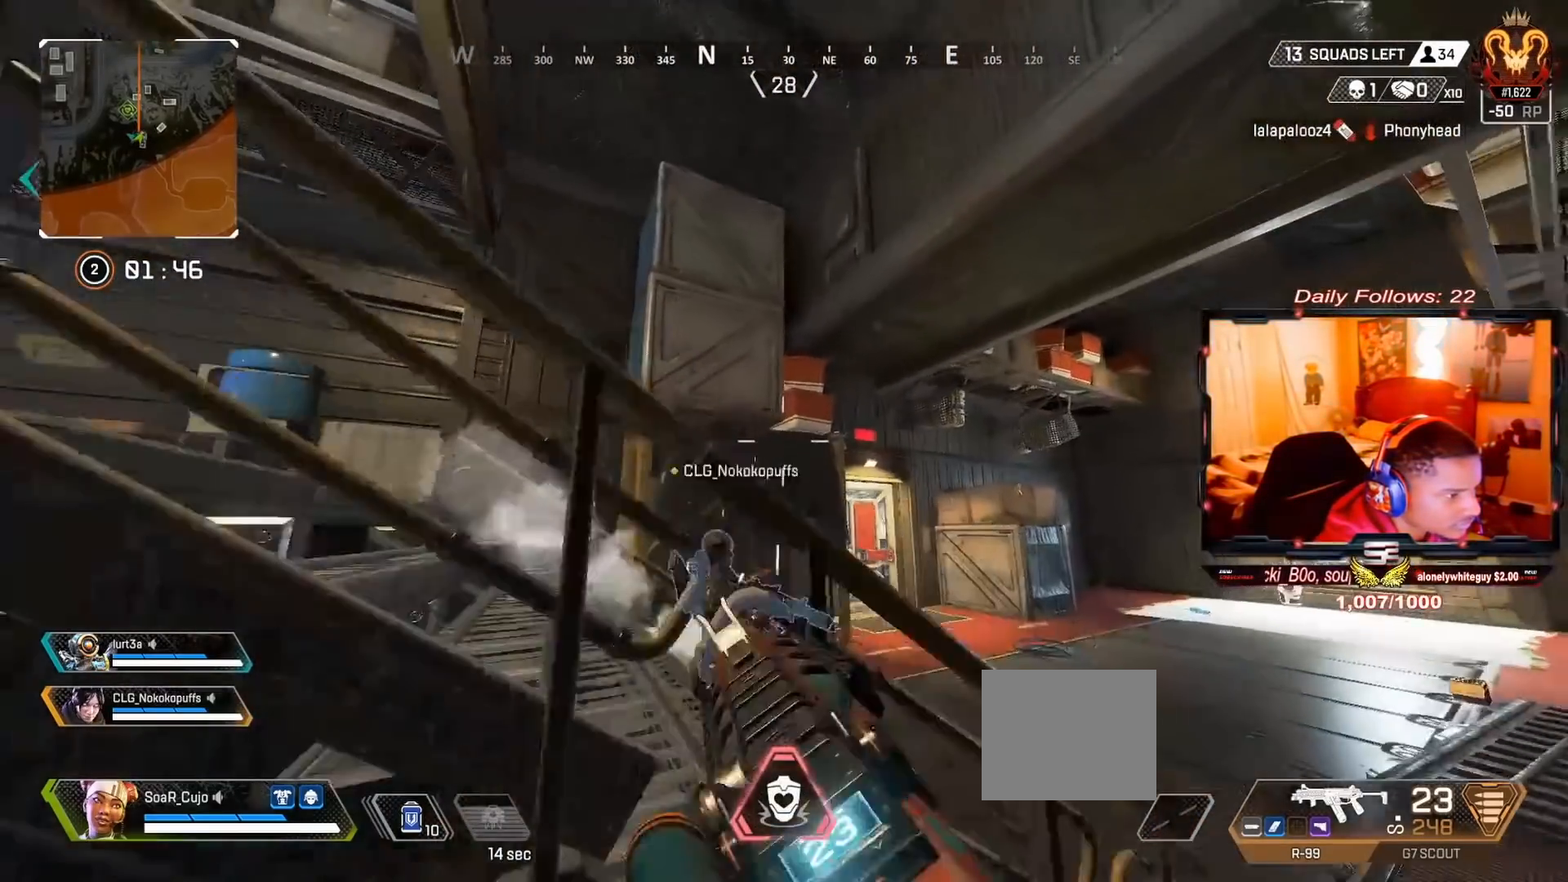
{"buttons": [], "left_stick": "up", "right_stick": "left", "events": [[267, "CROSS", "up"], [367, "right_stick", "left"]]}
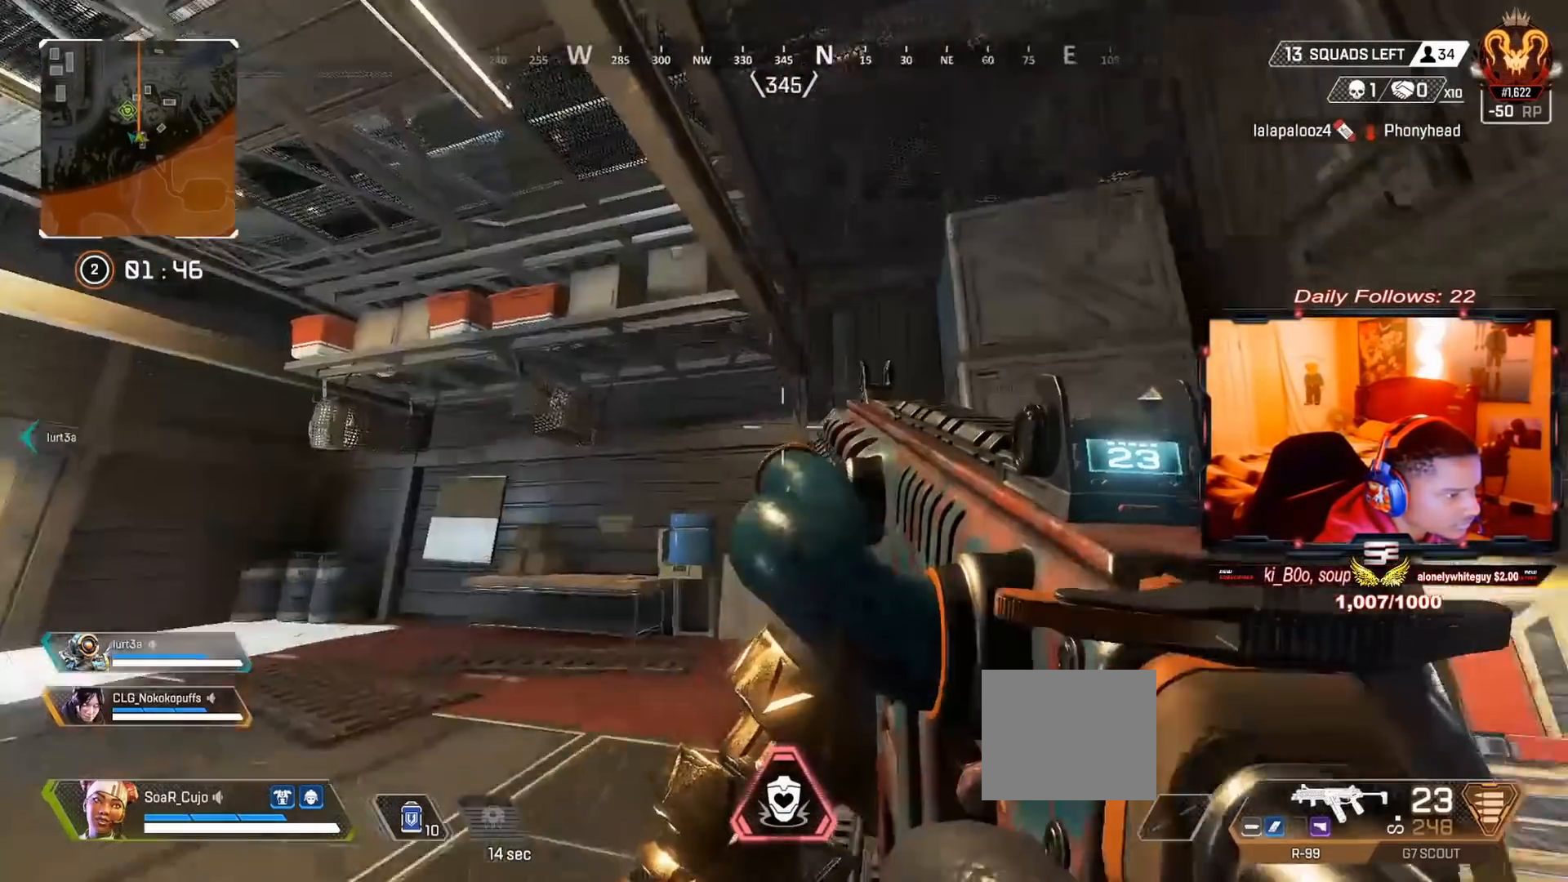
{"buttons": [], "left_stick": "left", "right_stick": "center", "events": [[33, "right_stick", "center"], [167, "left_stick", "up-left"], [200, "right_stick", "right"], [267, "left_stick", "left"], [433, "right_stick", "center"]]}